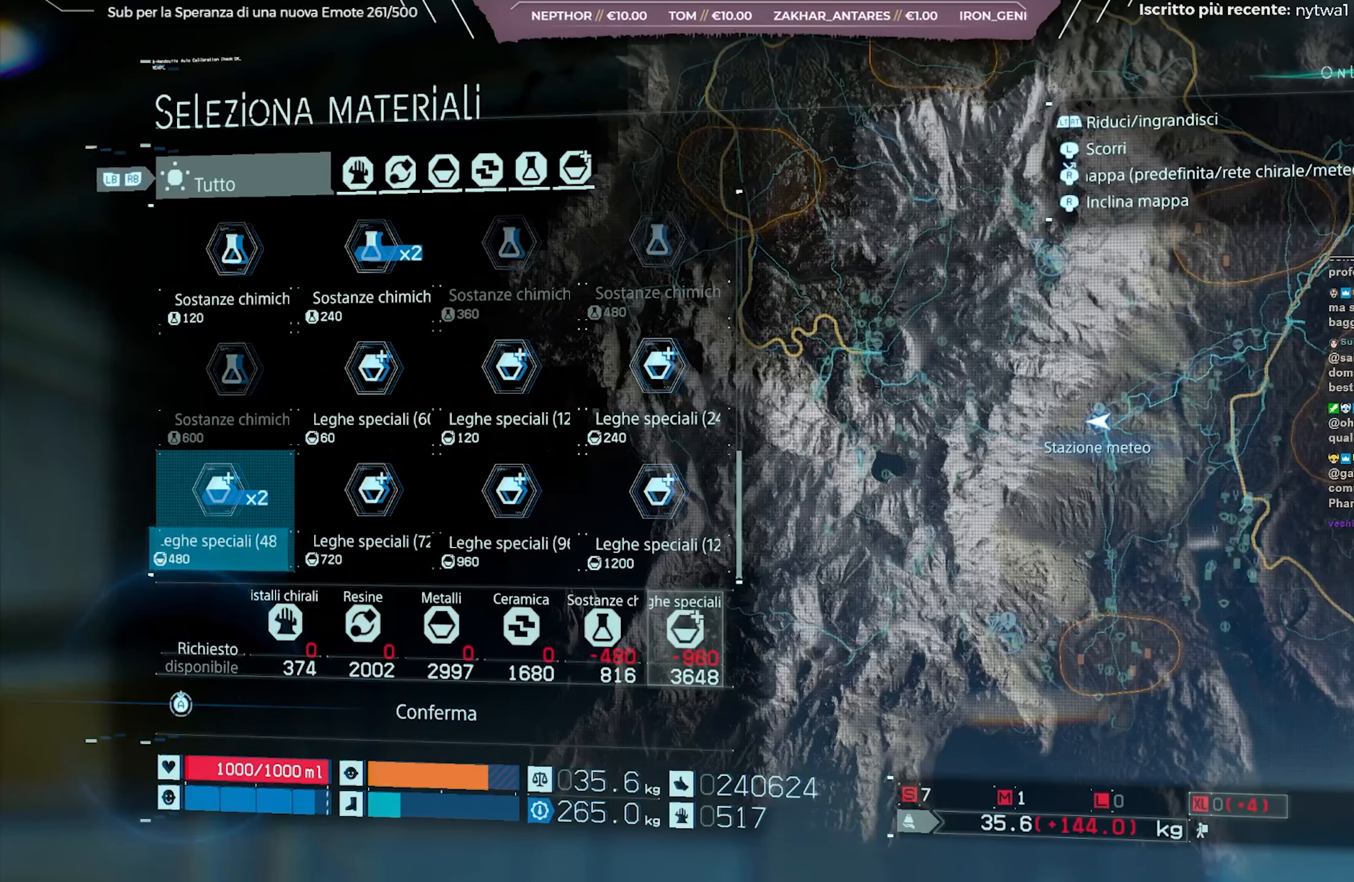
Gameplay with a controller (Xbox layout); each line is a JSON object with the inputs held at the frame after it. "events" lists button and stick changes between this image and that frame as [ms after this image, input, new state], when the widget could be followed in between.
{"buttons": ["A"], "left_stick": "center", "right_stick": "center", "events": [[133, "A", "down"]]}
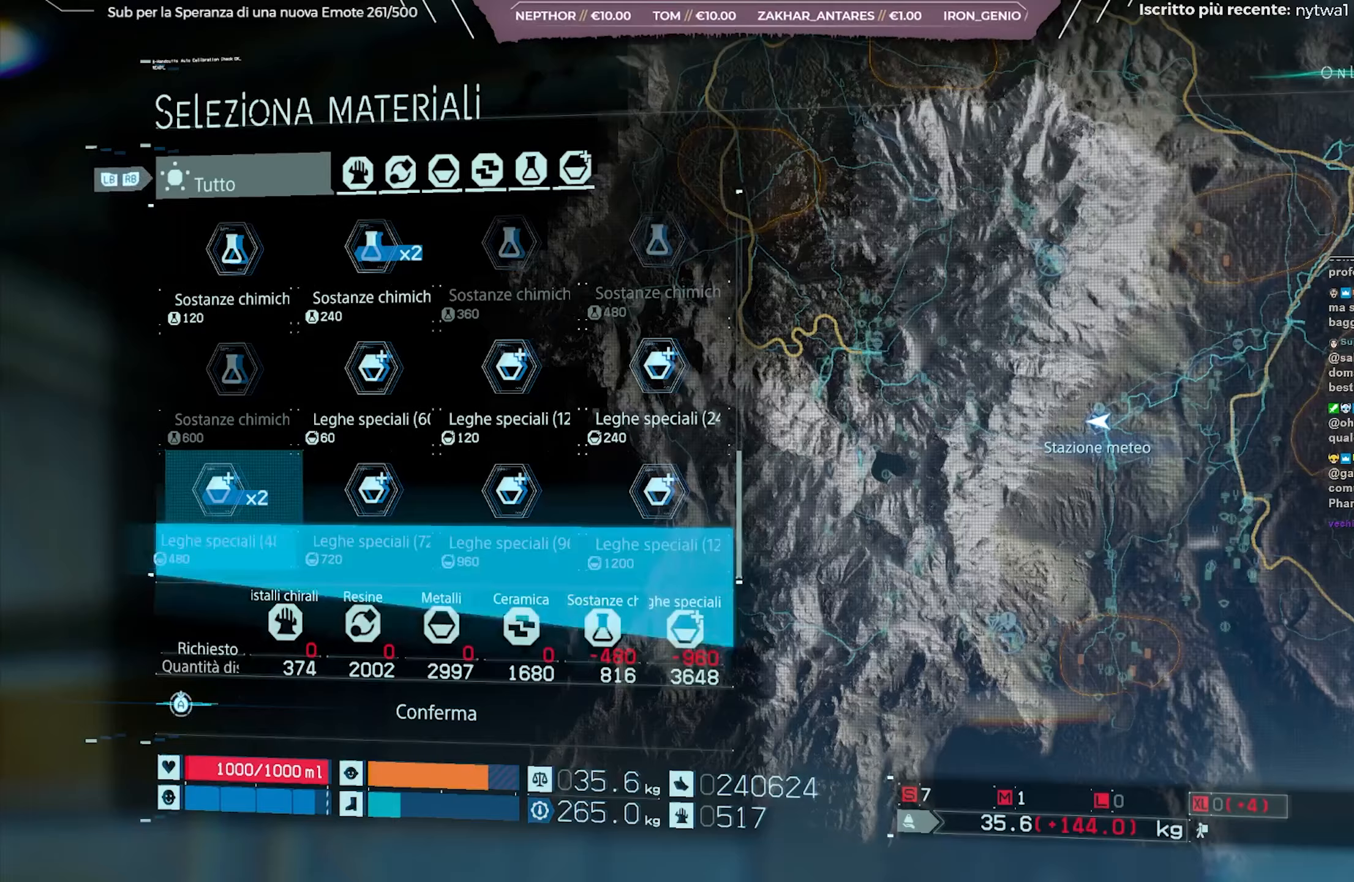
{"buttons": ["A"], "left_stick": "center", "right_stick": "center", "events": []}
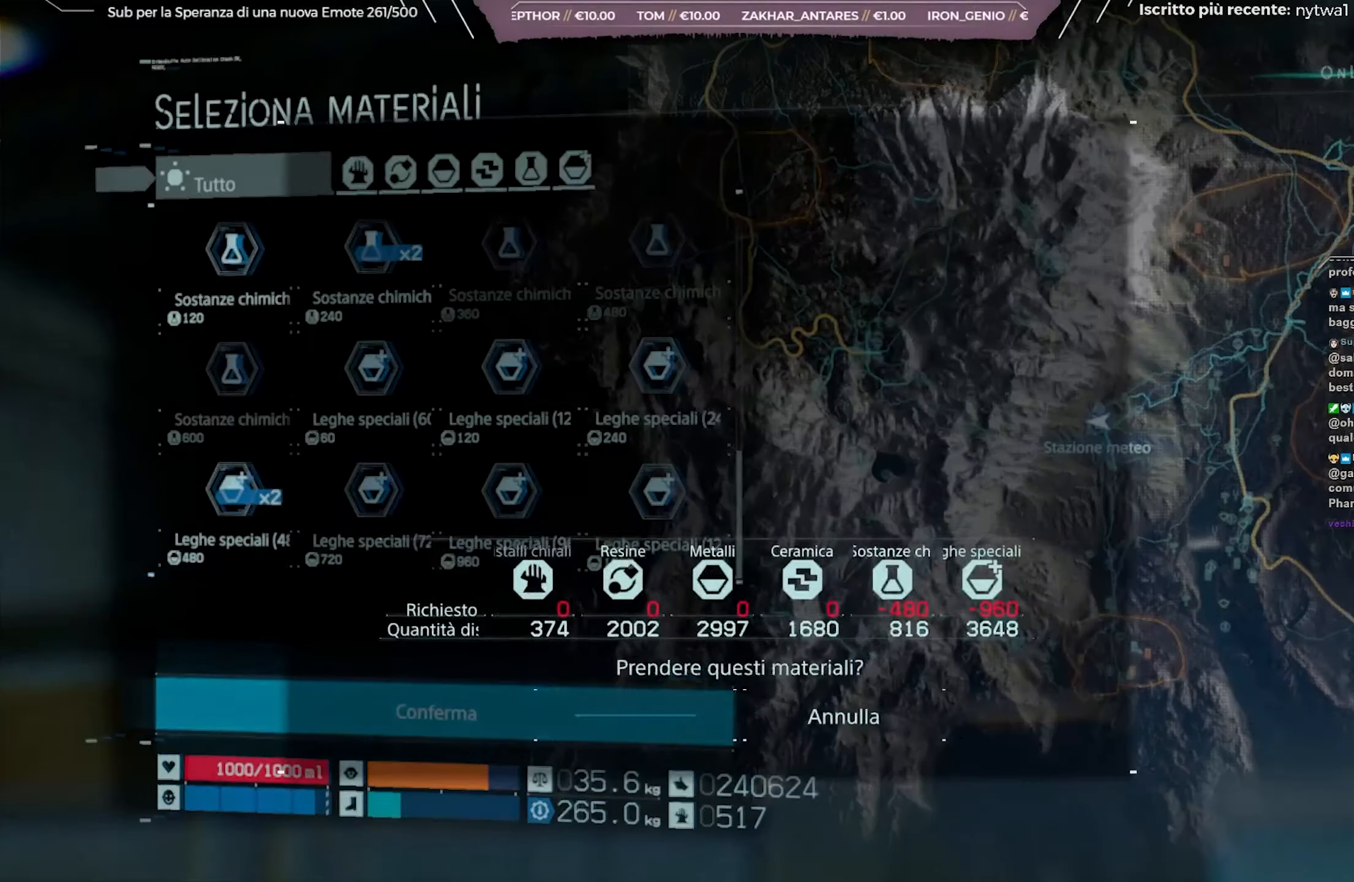
{"buttons": [], "left_stick": "center", "right_stick": "center", "events": [[167, "A", "up"], [267, "A", "down"], [383, "A", "up"]]}
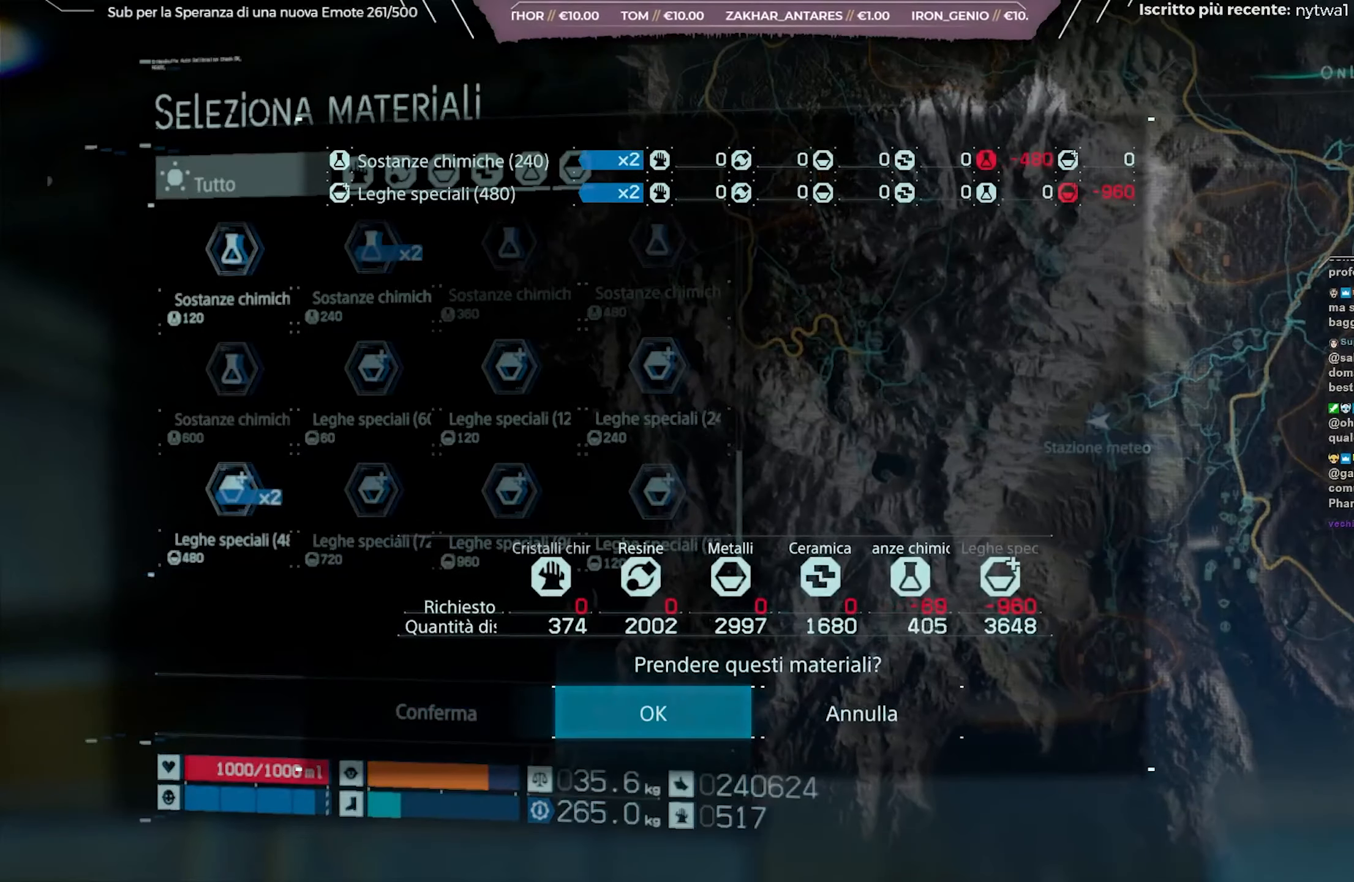
{"buttons": [], "left_stick": "center", "right_stick": "center", "events": []}
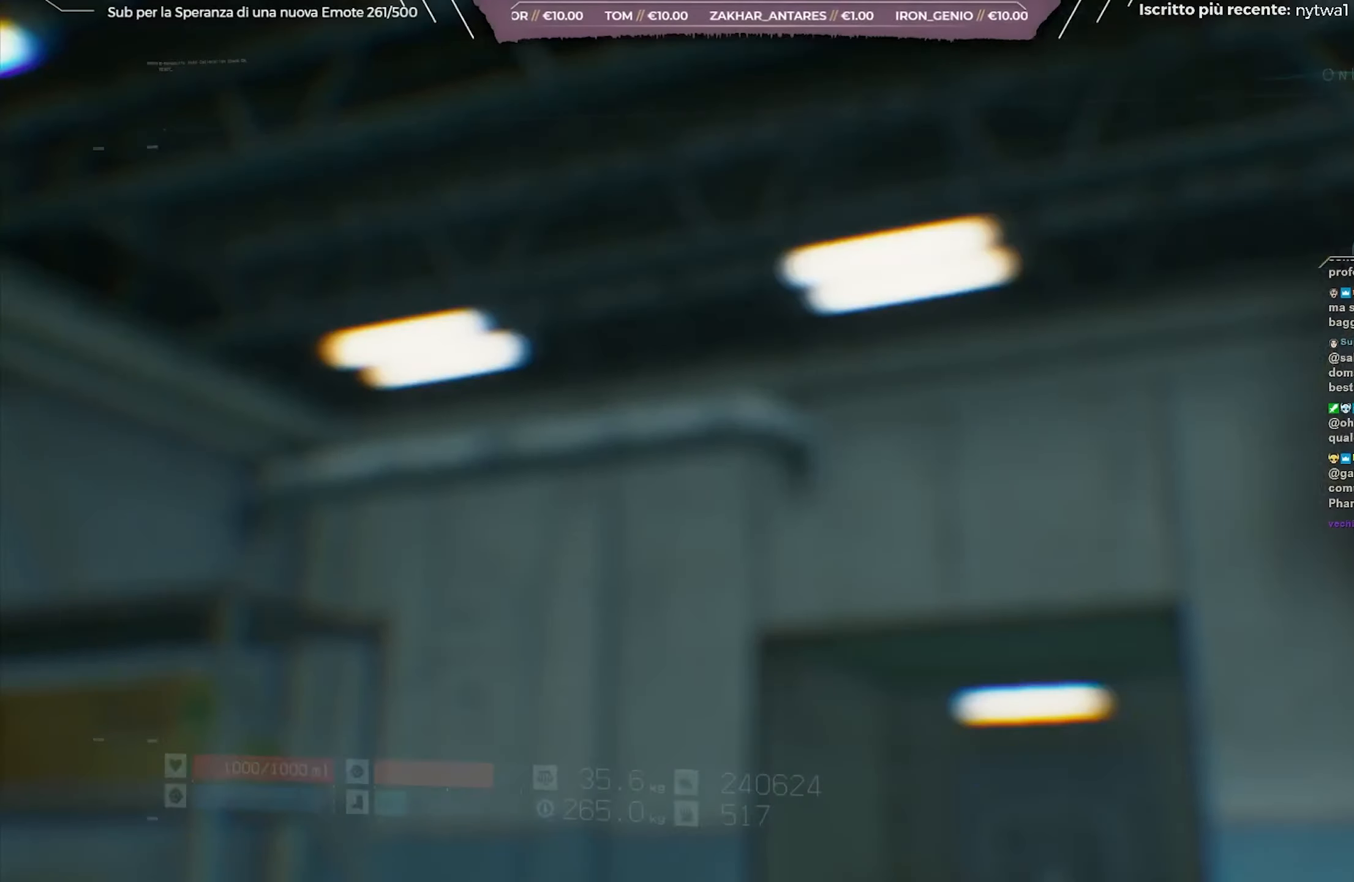
{"buttons": [], "left_stick": "center", "right_stick": "center", "events": []}
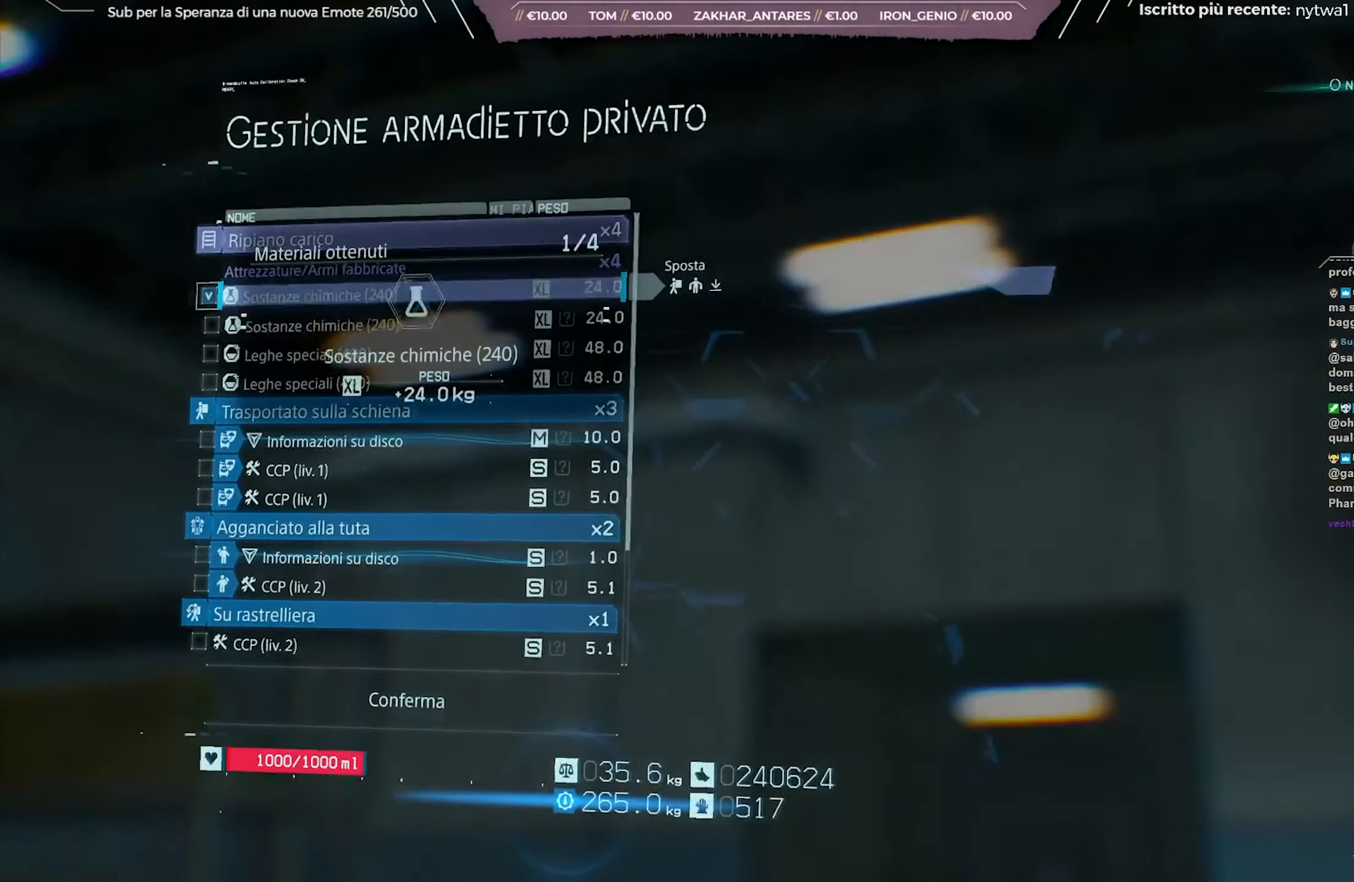
{"buttons": [], "left_stick": "center", "right_stick": "center", "events": []}
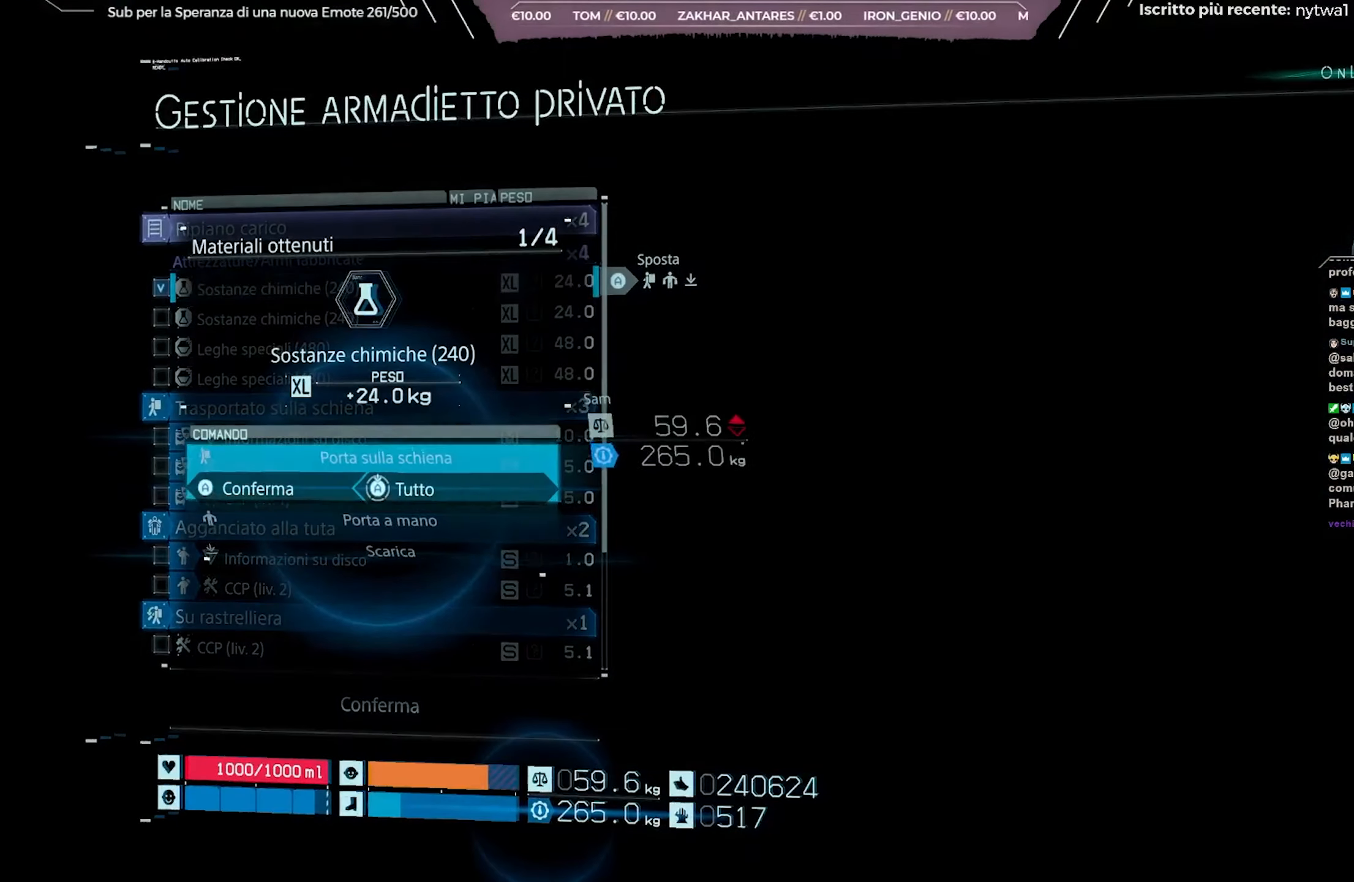
{"buttons": ["A"], "left_stick": "center", "right_stick": "center", "events": [[267, "A", "down"]]}
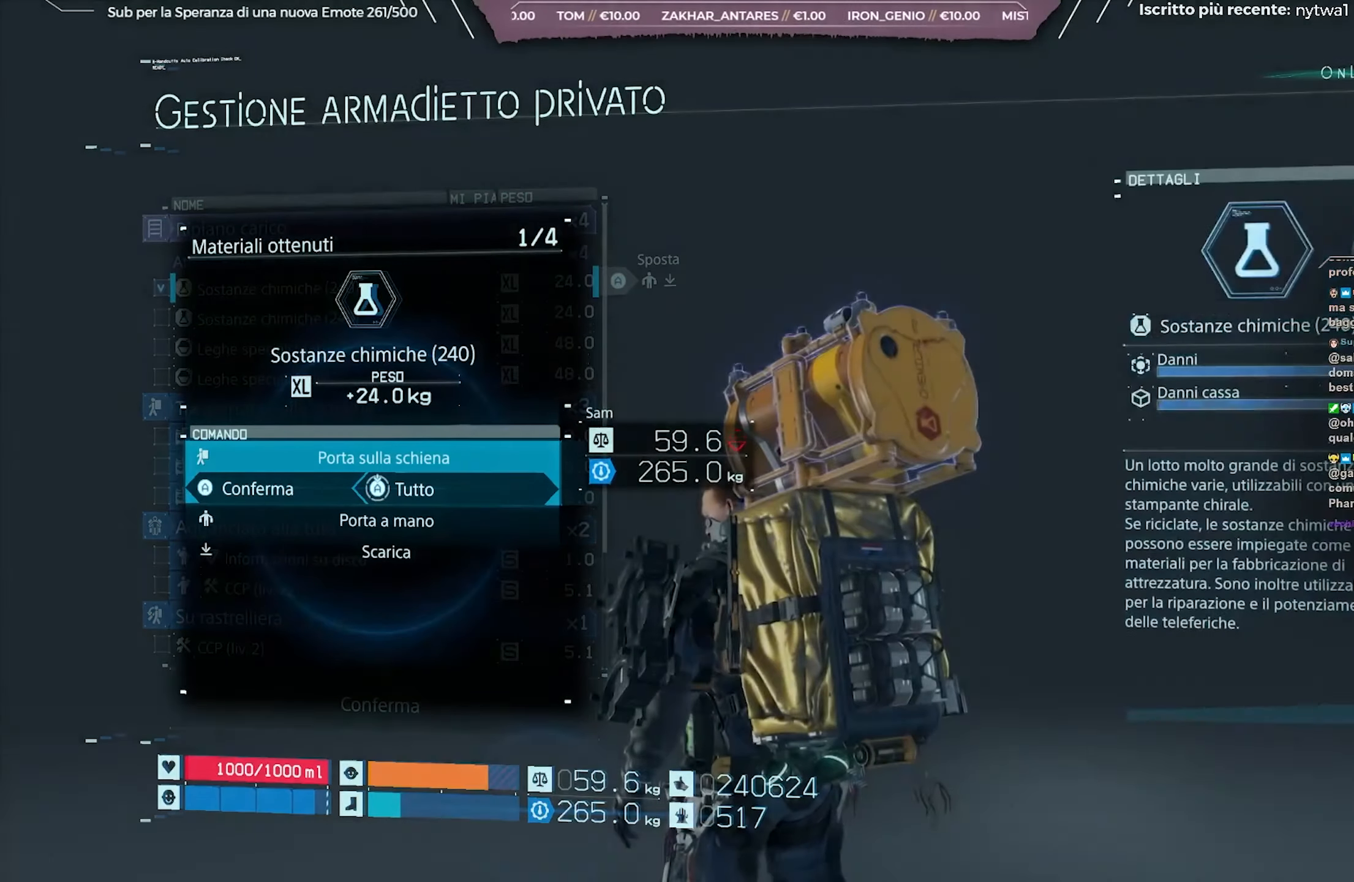
{"buttons": ["A"], "left_stick": "center", "right_stick": "center", "events": []}
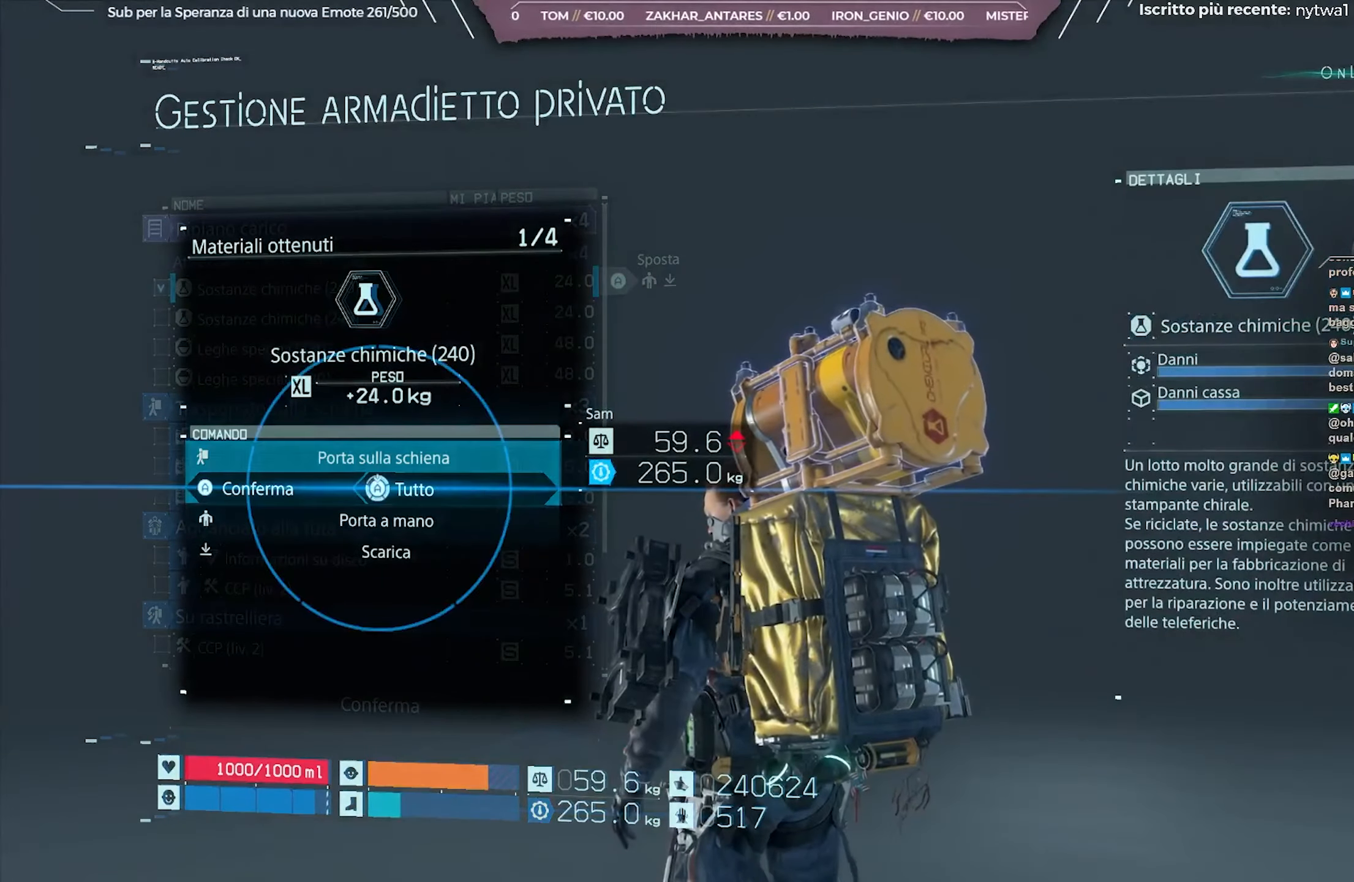
{"buttons": [], "left_stick": "center", "right_stick": "center", "events": [[467, "A", "up"]]}
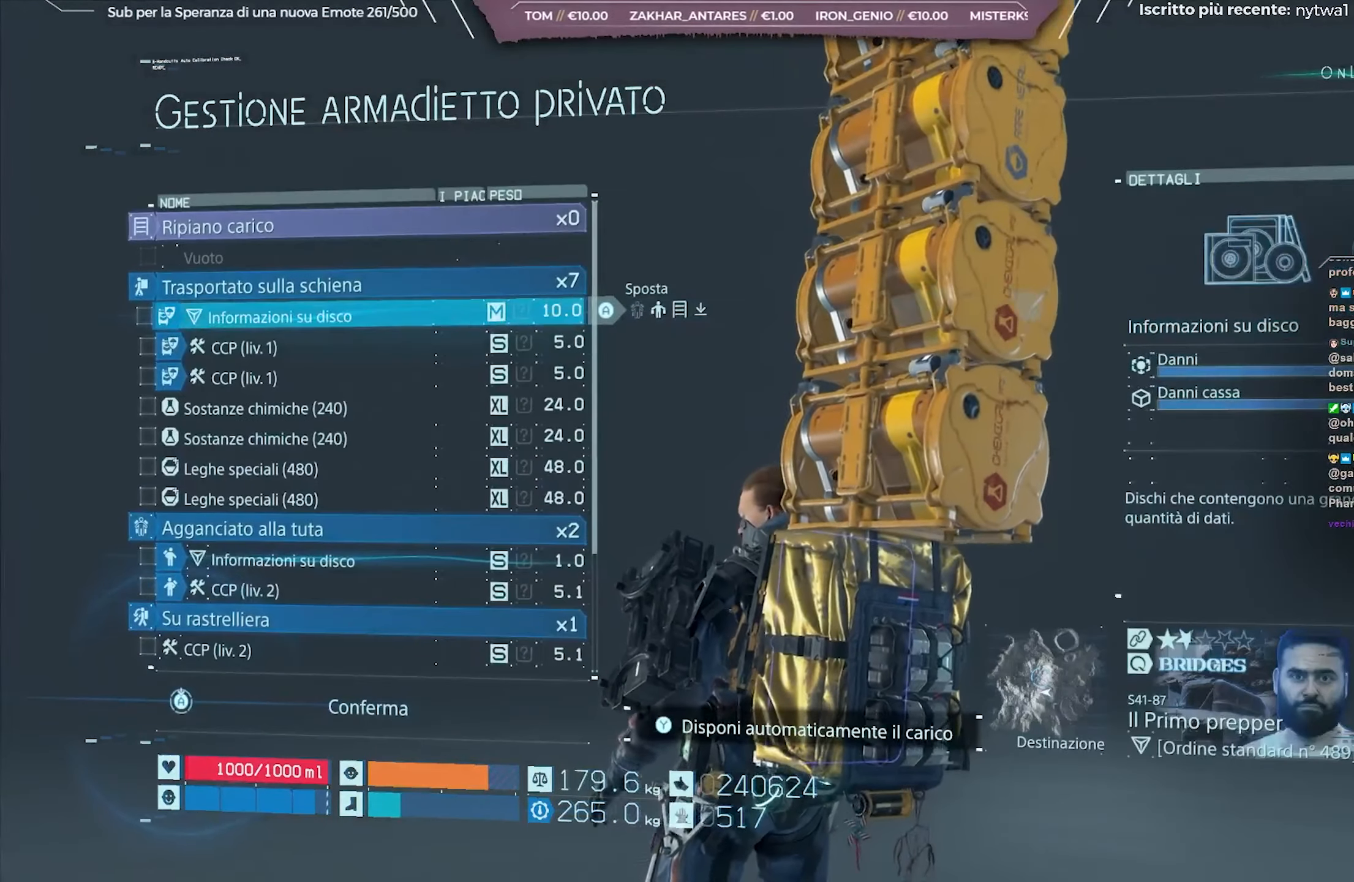
{"buttons": [], "left_stick": "center", "right_stick": "center", "events": [[200, "Y", "down"], [317, "Y", "up"]]}
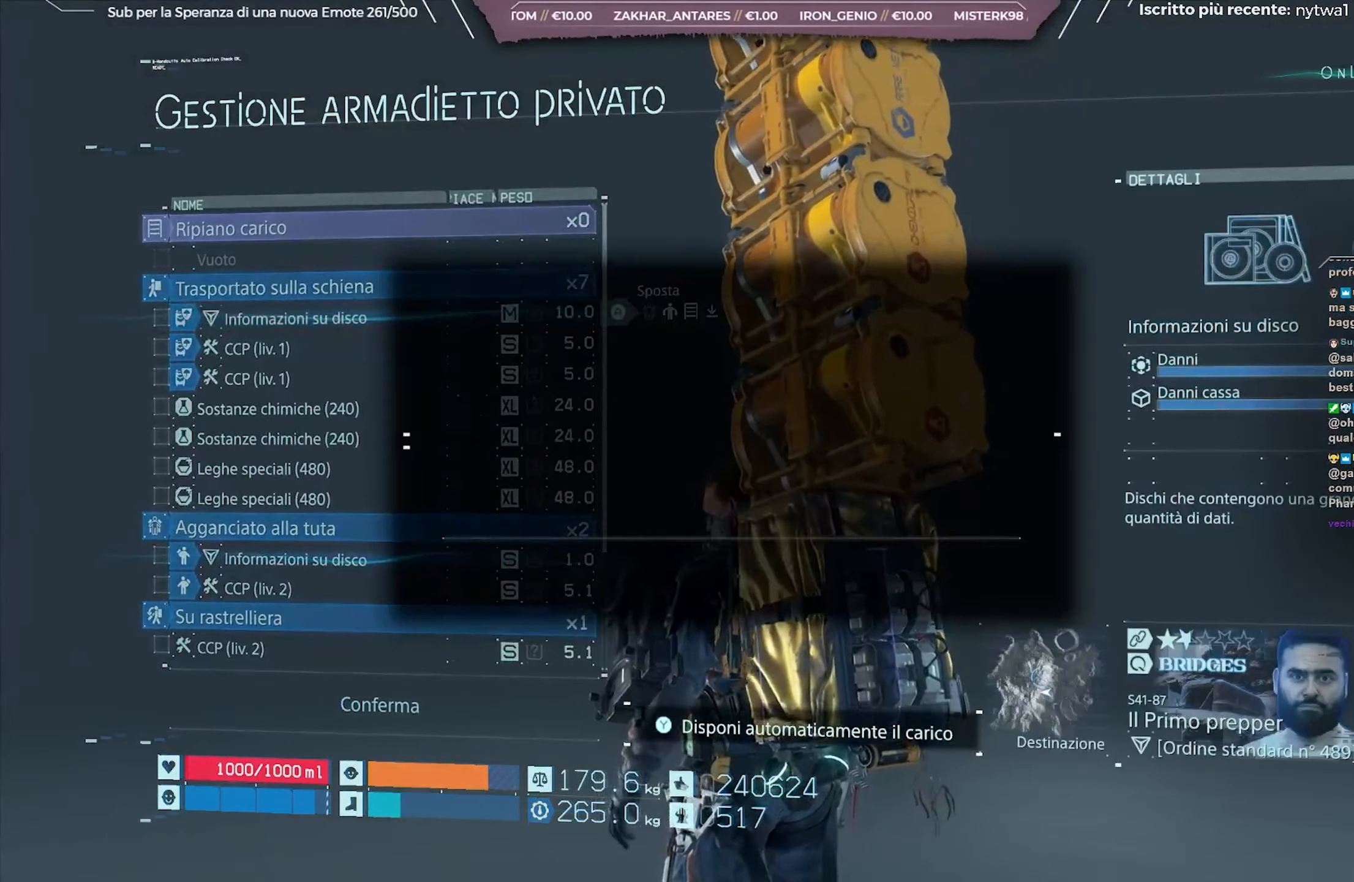
{"buttons": [], "left_stick": "center", "right_stick": "center", "events": [[17, "A", "down"], [133, "A", "up"]]}
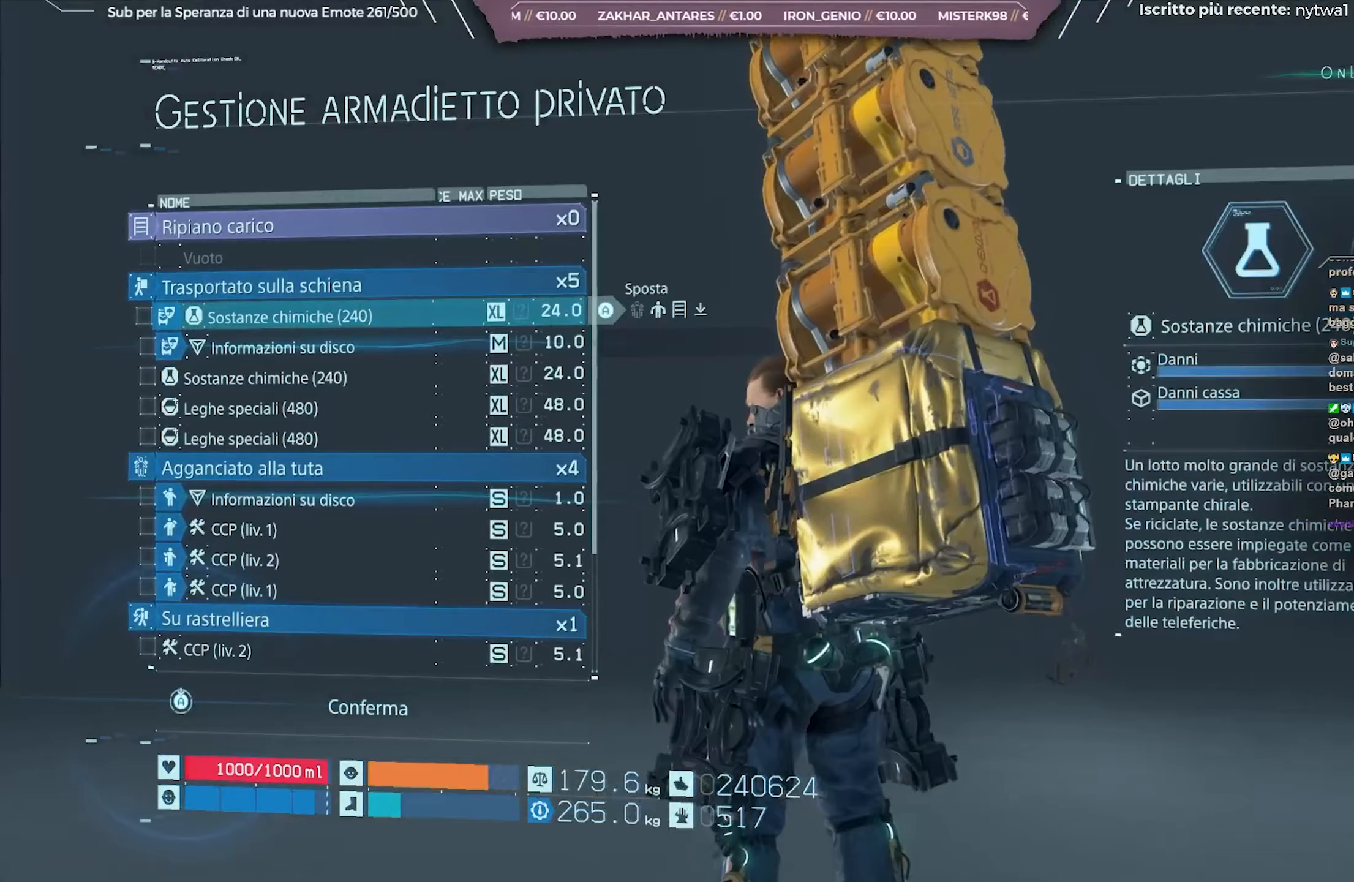
{"buttons": [], "left_stick": "center", "right_stick": "right", "events": [[50, "right_stick", "right"]]}
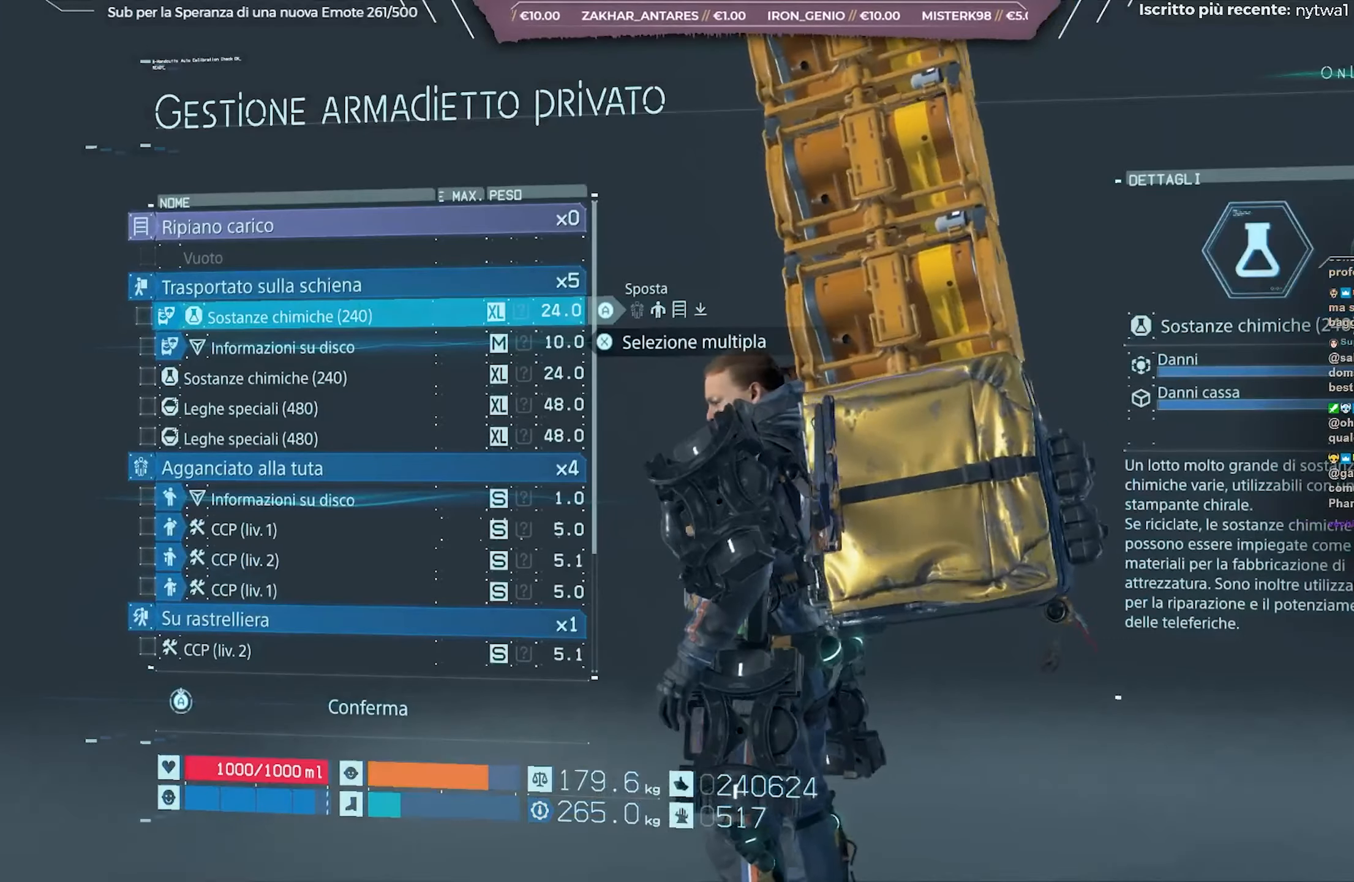
{"buttons": [], "left_stick": "center", "right_stick": "right", "events": []}
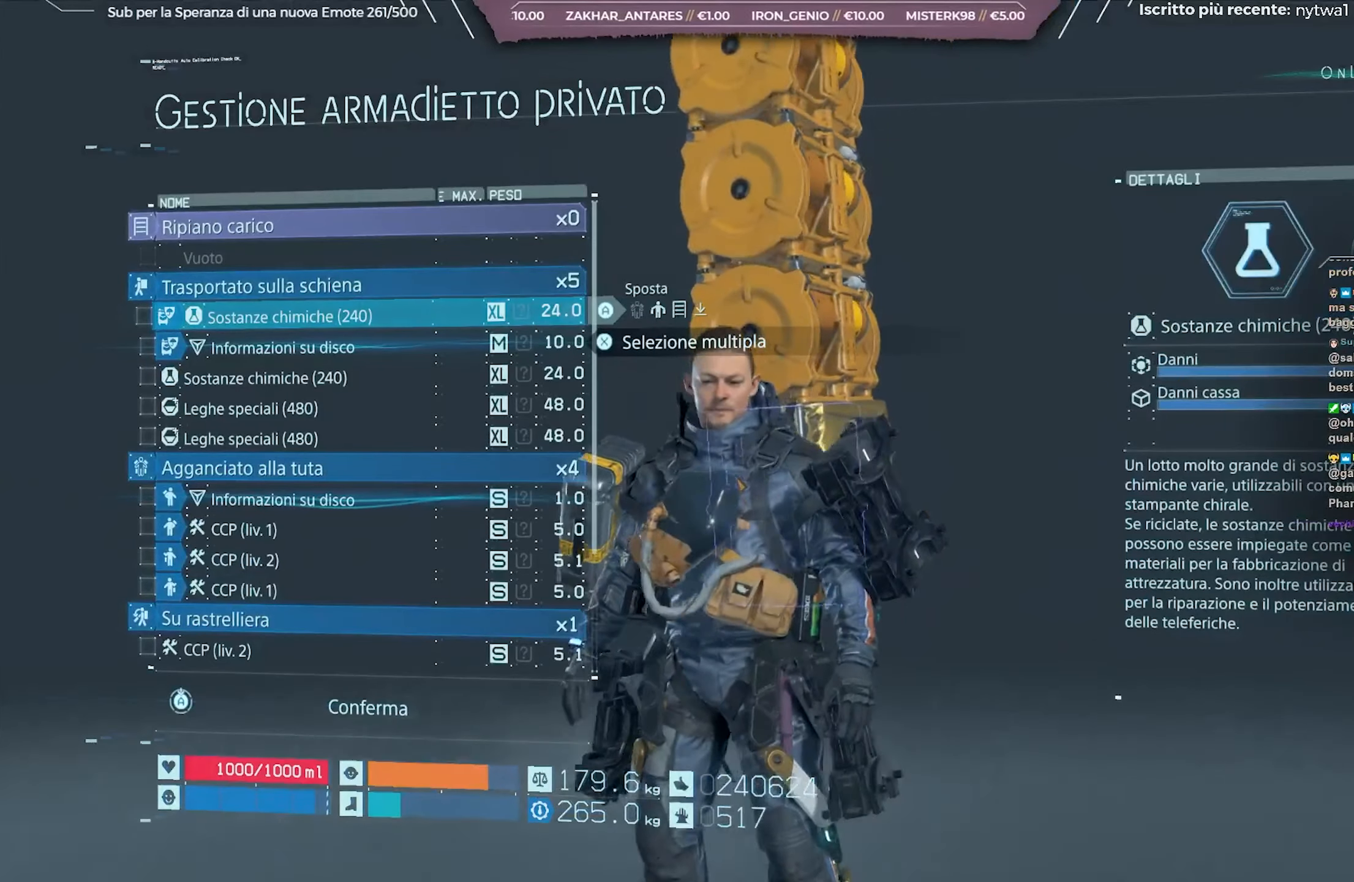
{"buttons": [], "left_stick": "center", "right_stick": "center", "events": [[133, "right_stick", "center"]]}
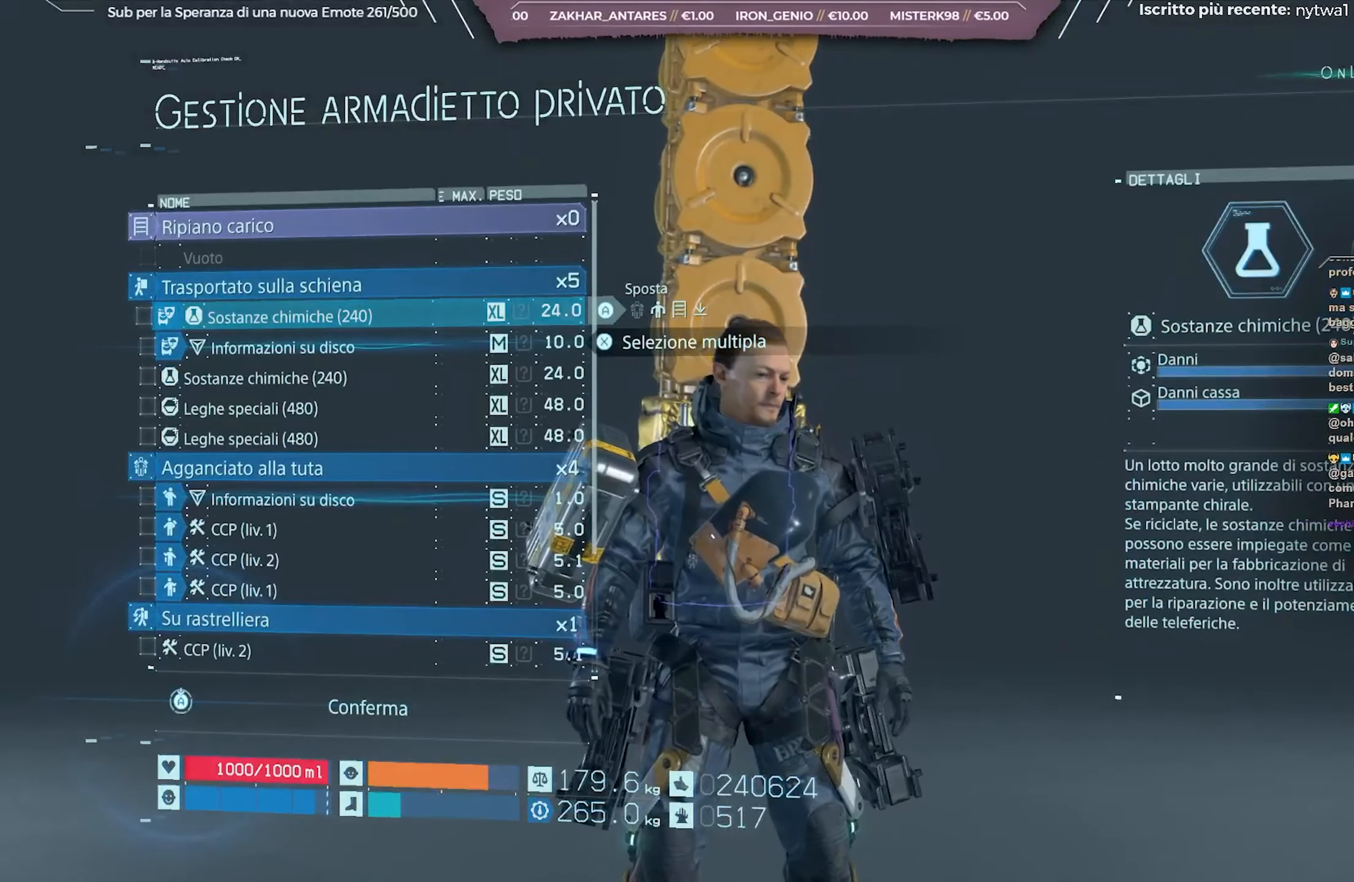
{"buttons": [], "left_stick": "center", "right_stick": "center", "events": []}
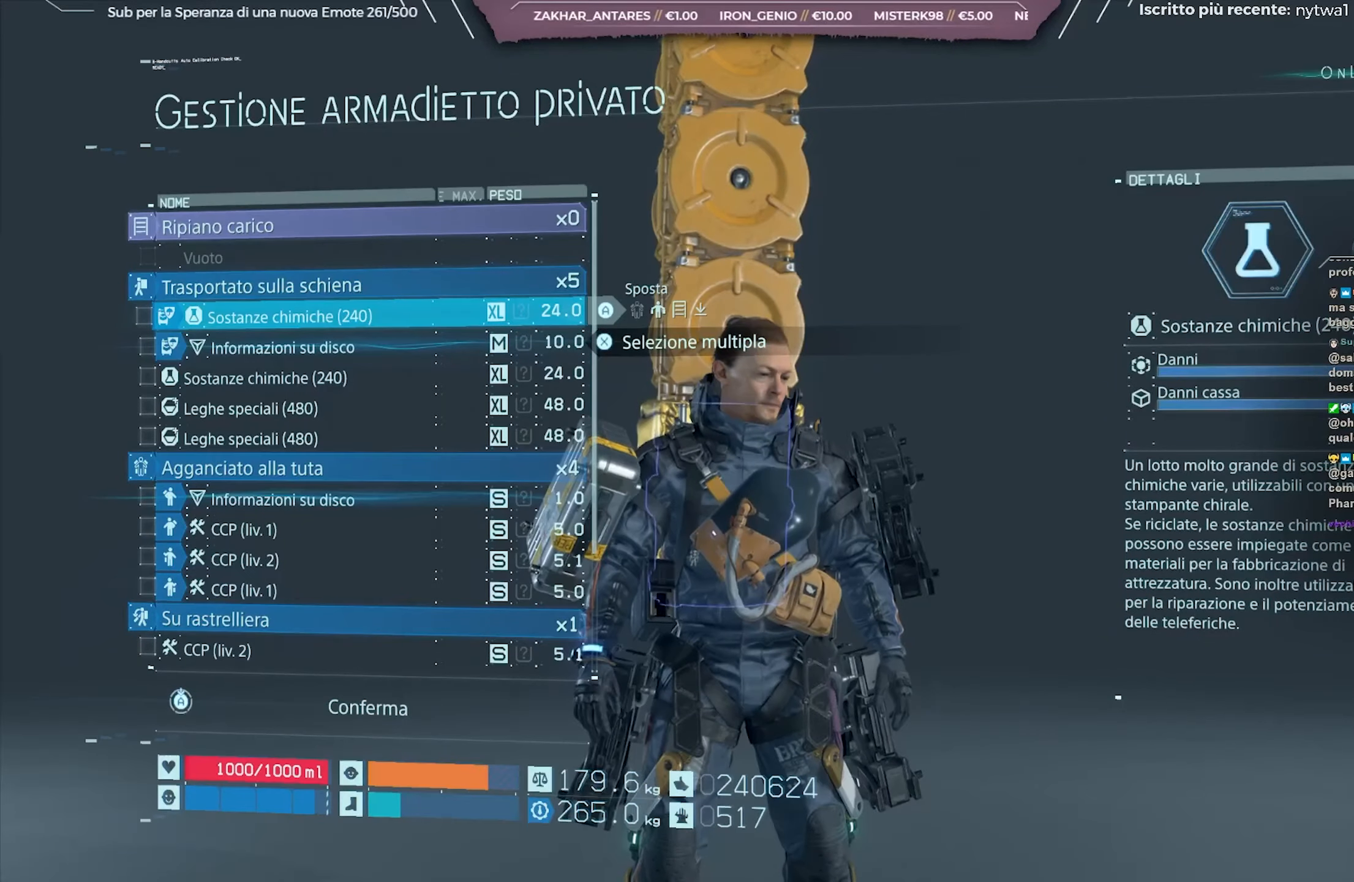
{"buttons": [], "left_stick": "center", "right_stick": "center", "events": []}
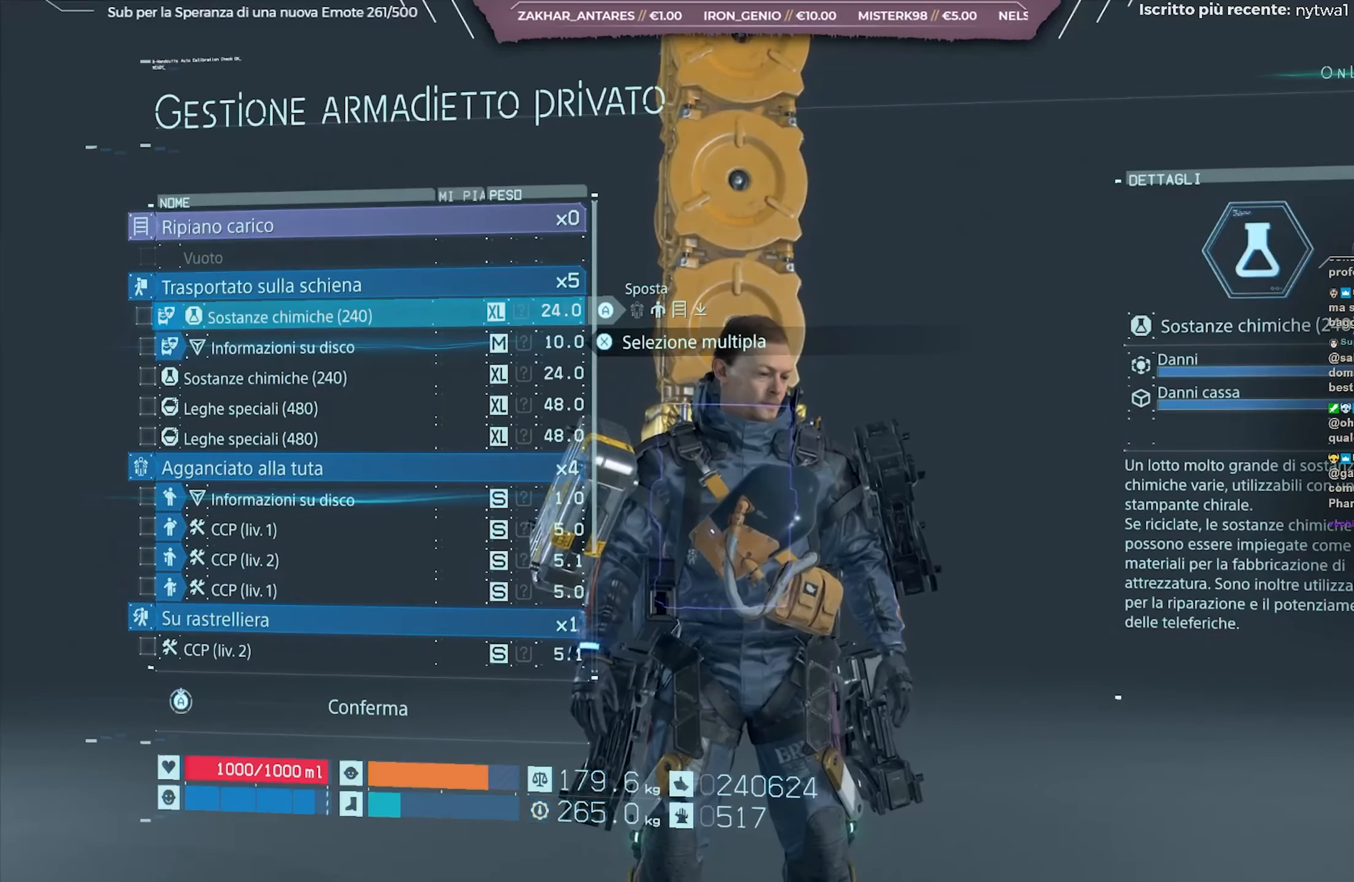
{"buttons": [], "left_stick": "center", "right_stick": "center", "events": []}
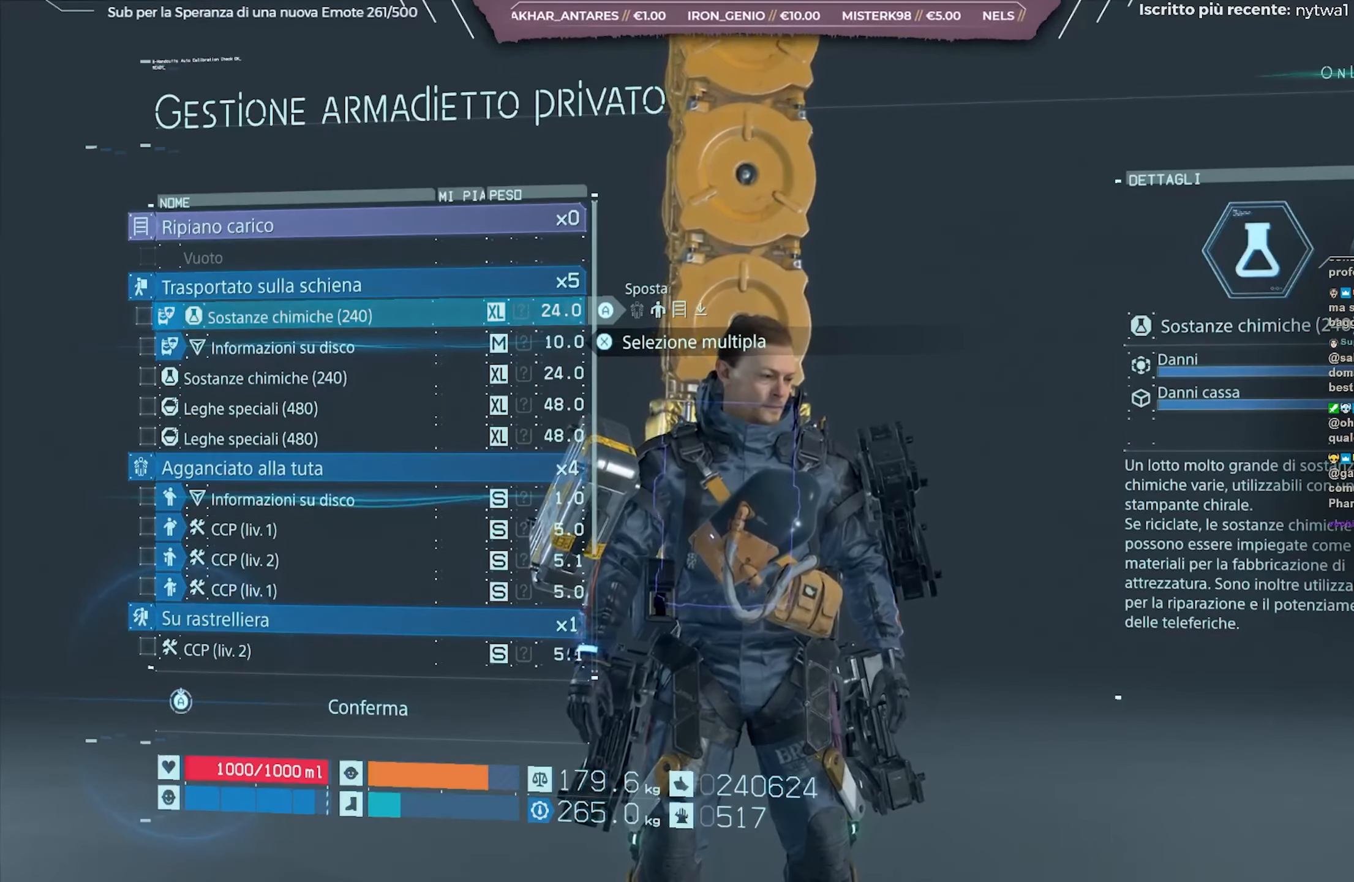
{"buttons": [], "left_stick": "center", "right_stick": "center", "events": [[233, "DPAD_DOWN", "down"], [317, "DPAD_DOWN", "up"], [383, "DPAD_DOWN", "down"], [467, "DPAD_DOWN", "up"]]}
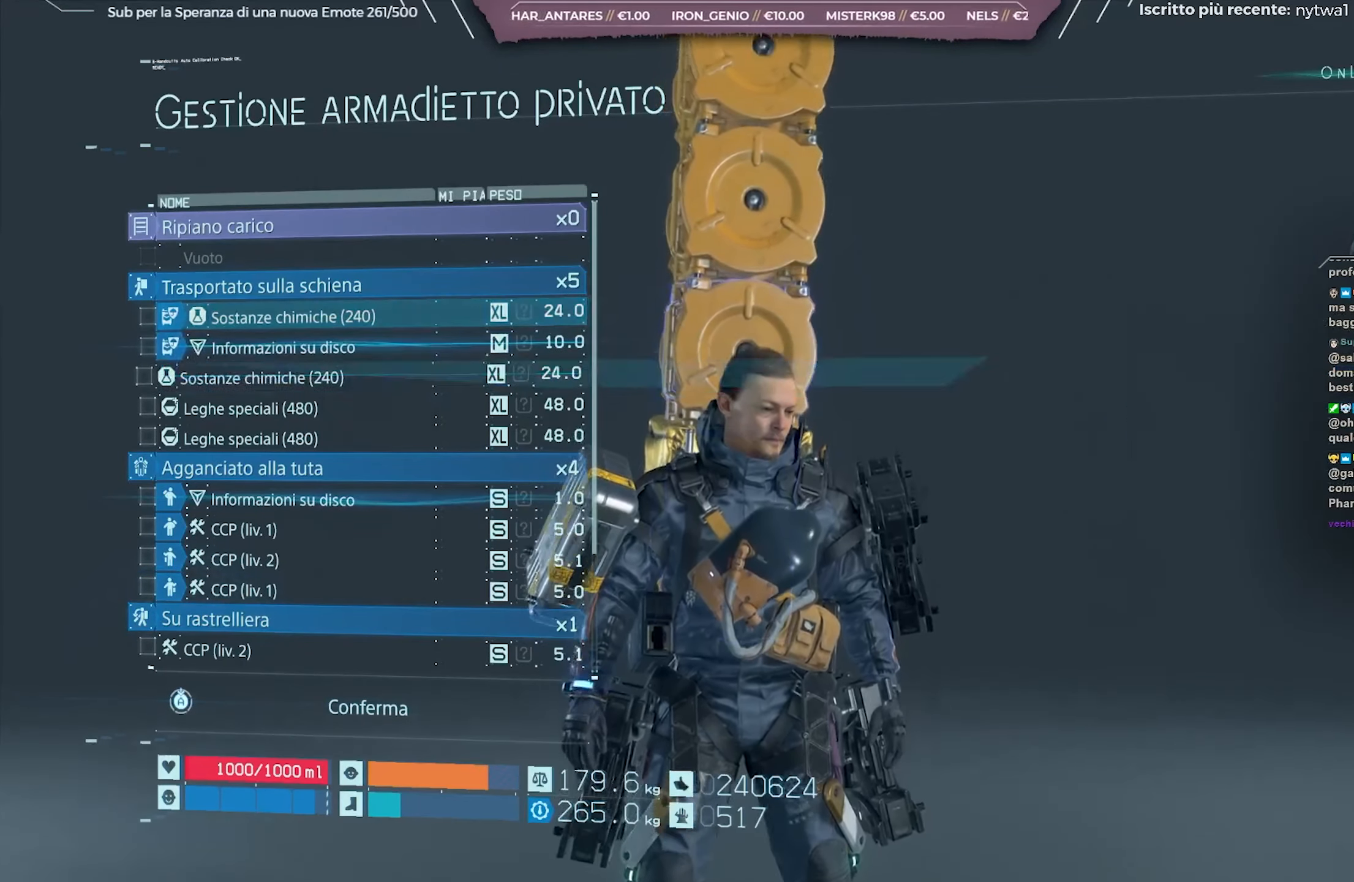
{"buttons": [], "left_stick": "center", "right_stick": "center", "events": [[33, "DPAD_DOWN", "down"], [117, "DPAD_DOWN", "up"], [183, "DPAD_DOWN", "down"], [250, "DPAD_DOWN", "up"], [317, "DPAD_DOWN", "down"], [400, "DPAD_DOWN", "up"]]}
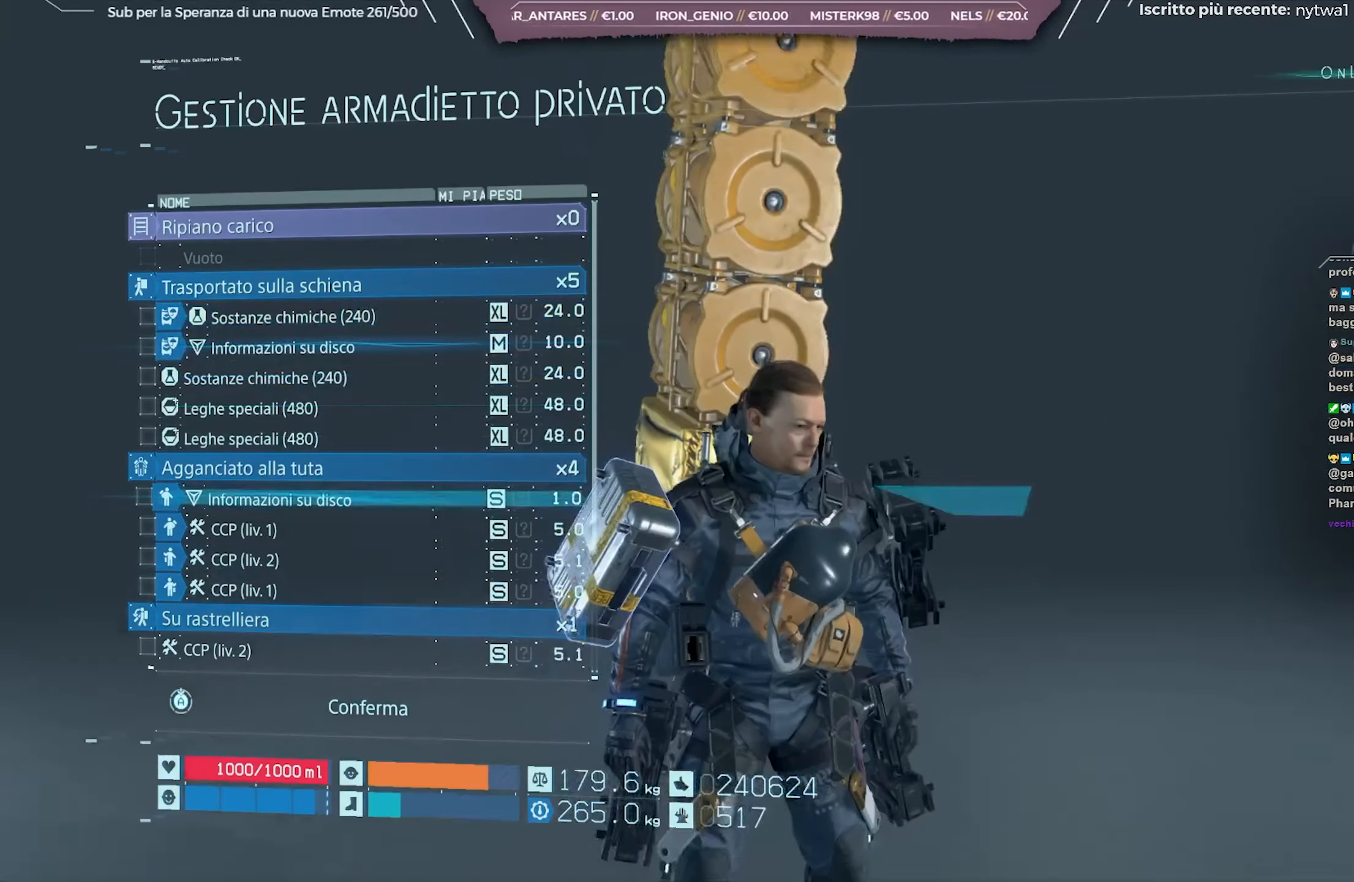
{"buttons": [], "left_stick": "center", "right_stick": "center", "events": [[133, "DPAD_DOWN", "down"], [217, "DPAD_DOWN", "up"], [283, "X", "down"], [367, "X", "up"], [400, "DPAD_DOWN", "down"], [500, "DPAD_DOWN", "up"]]}
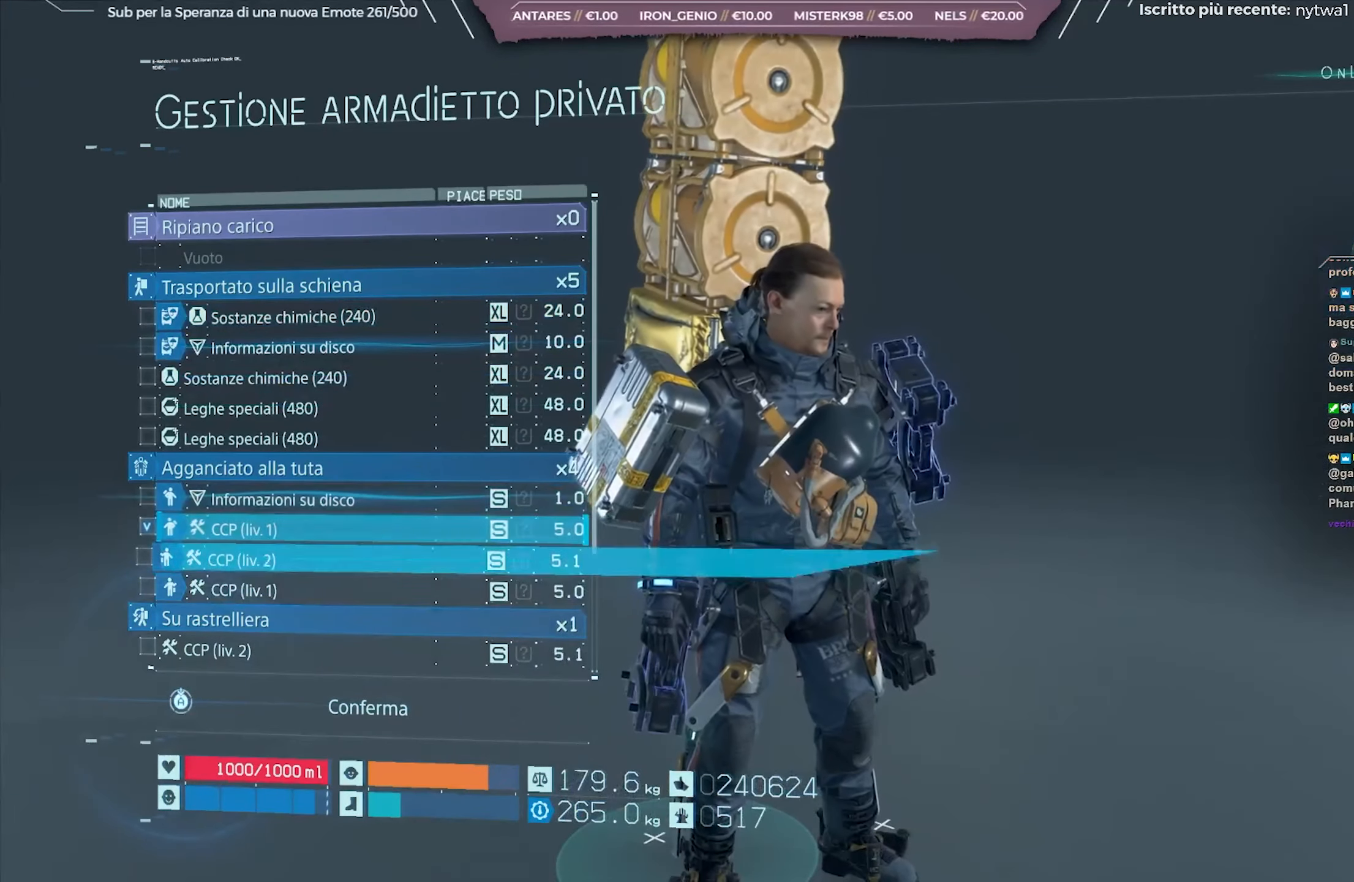
{"buttons": [], "left_stick": "center", "right_stick": "center", "events": [[50, "DPAD_DOWN", "down"], [133, "DPAD_DOWN", "up"], [183, "X", "down"], [283, "X", "up"]]}
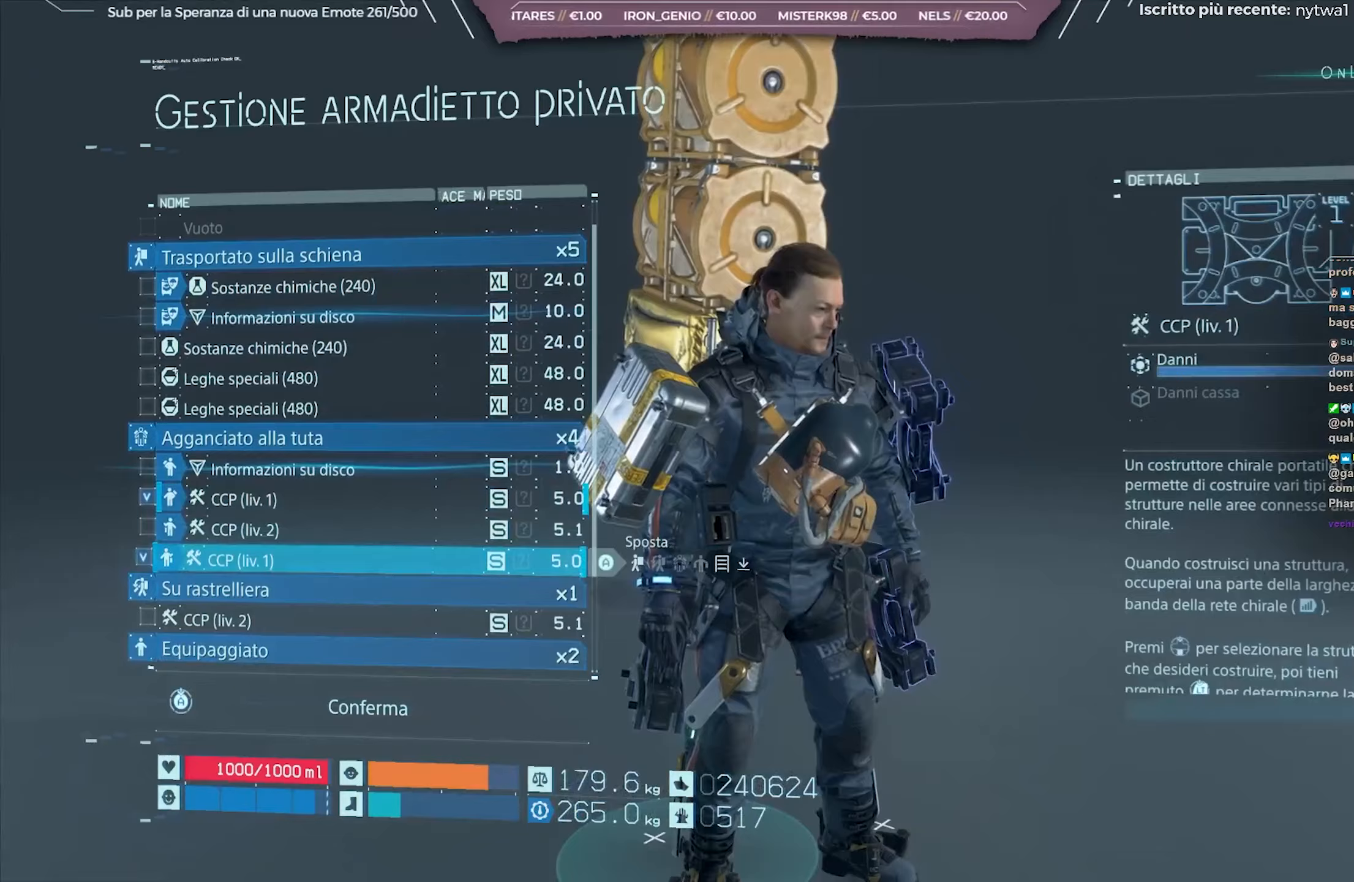
{"buttons": [], "left_stick": "center", "right_stick": "center", "events": [[167, "A", "down"], [267, "A", "up"]]}
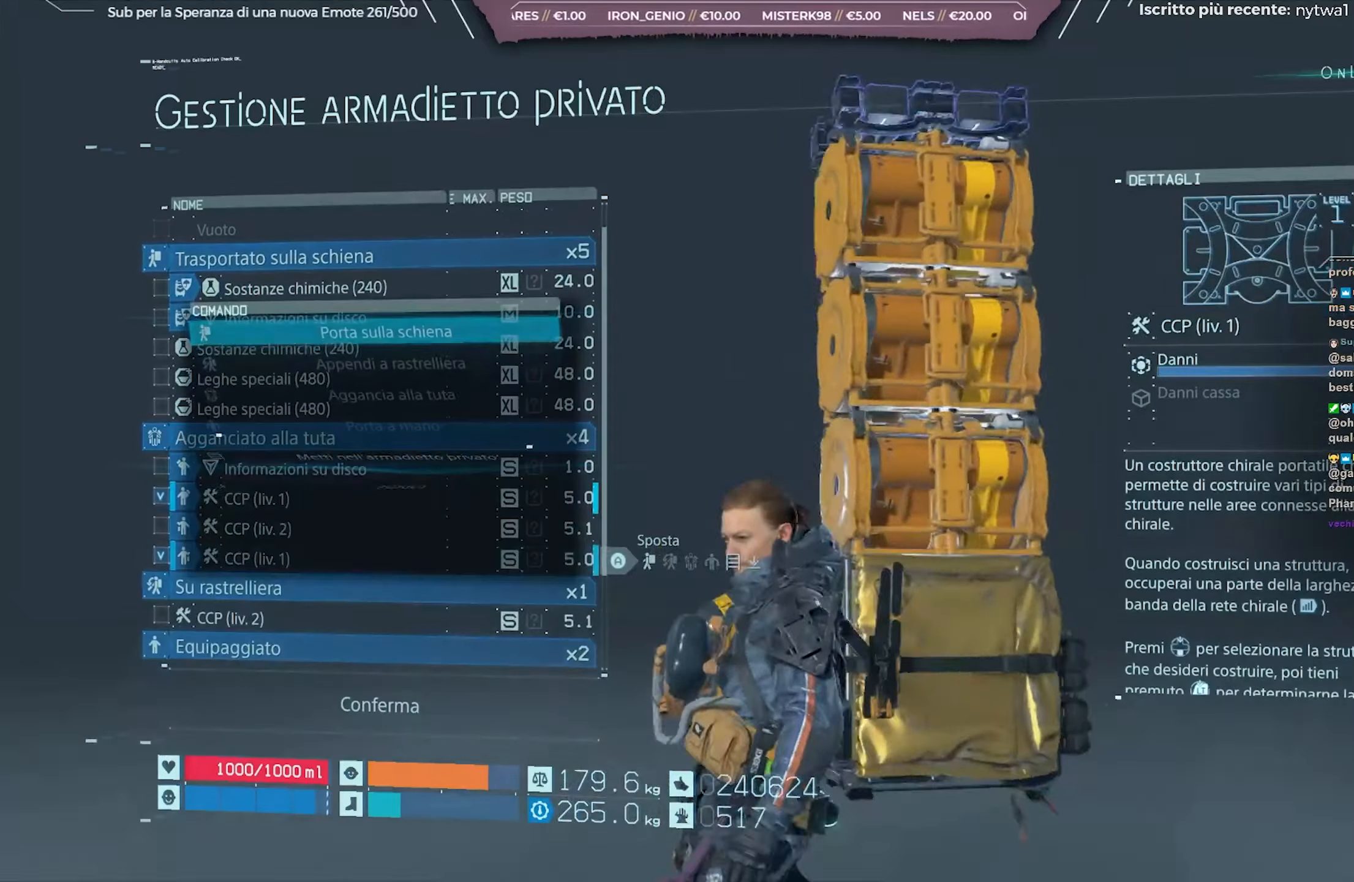
{"buttons": ["DPAD_DOWN"], "left_stick": "center", "right_stick": "center", "events": [[333, "DPAD_DOWN", "down"], [417, "DPAD_DOWN", "up"], [500, "DPAD_DOWN", "down"]]}
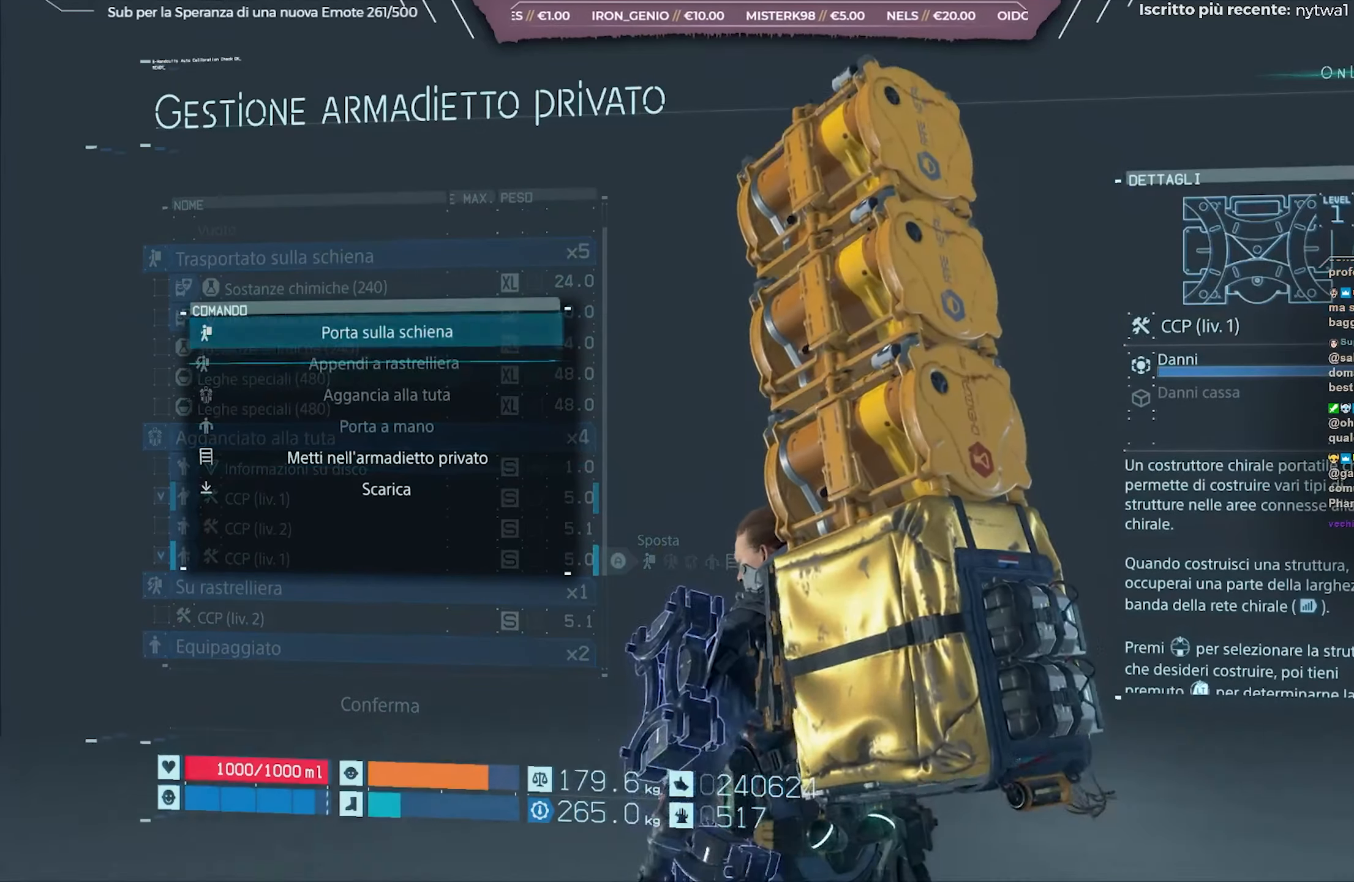
{"buttons": [], "left_stick": "center", "right_stick": "center", "events": [[67, "DPAD_DOWN", "up"], [150, "DPAD_DOWN", "down"], [217, "DPAD_DOWN", "up"], [283, "DPAD_DOWN", "down"], [367, "DPAD_DOWN", "up"]]}
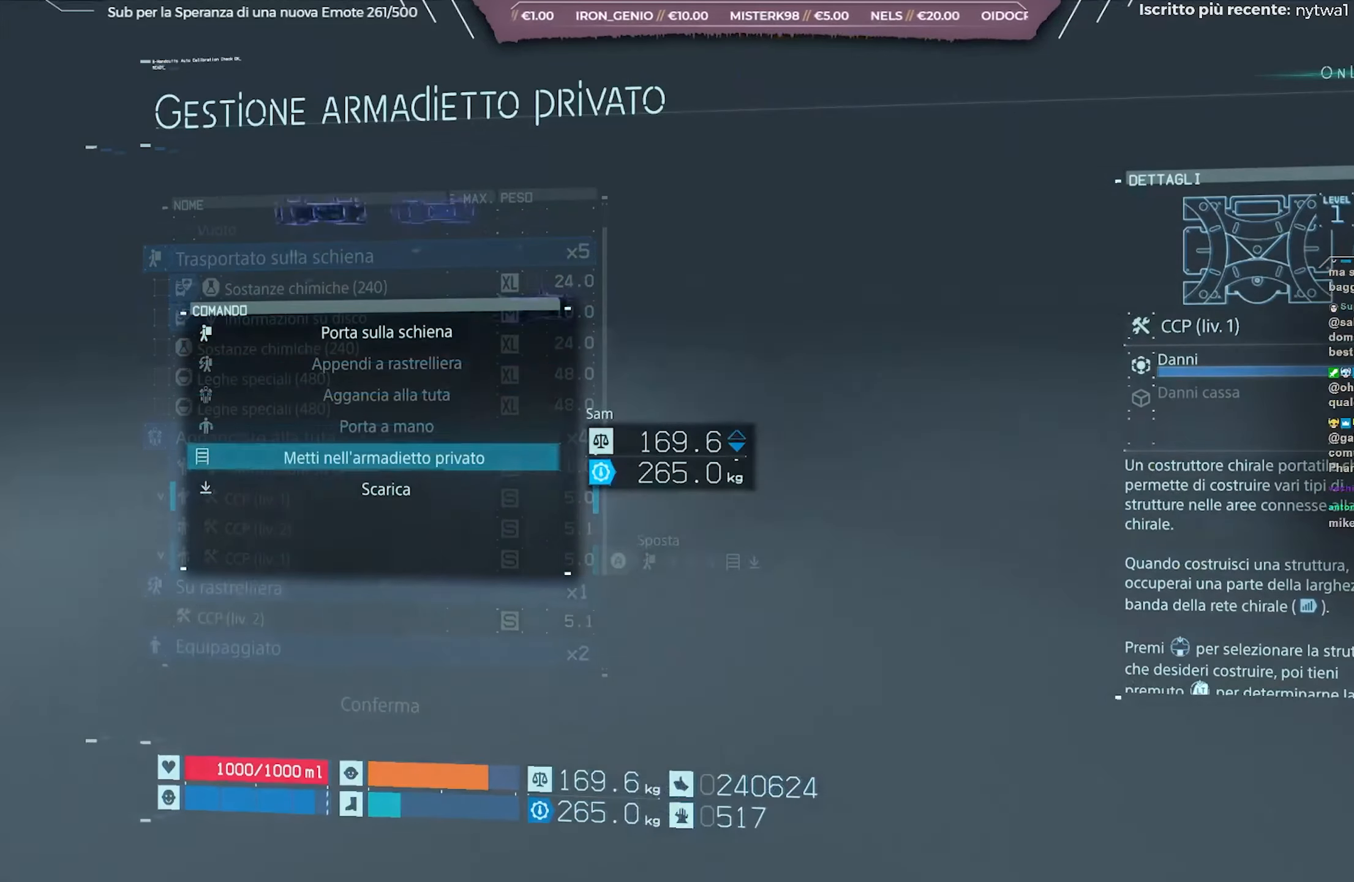
{"buttons": [], "left_stick": "center", "right_stick": "center", "events": [[33, "A", "down"], [133, "A", "up"]]}
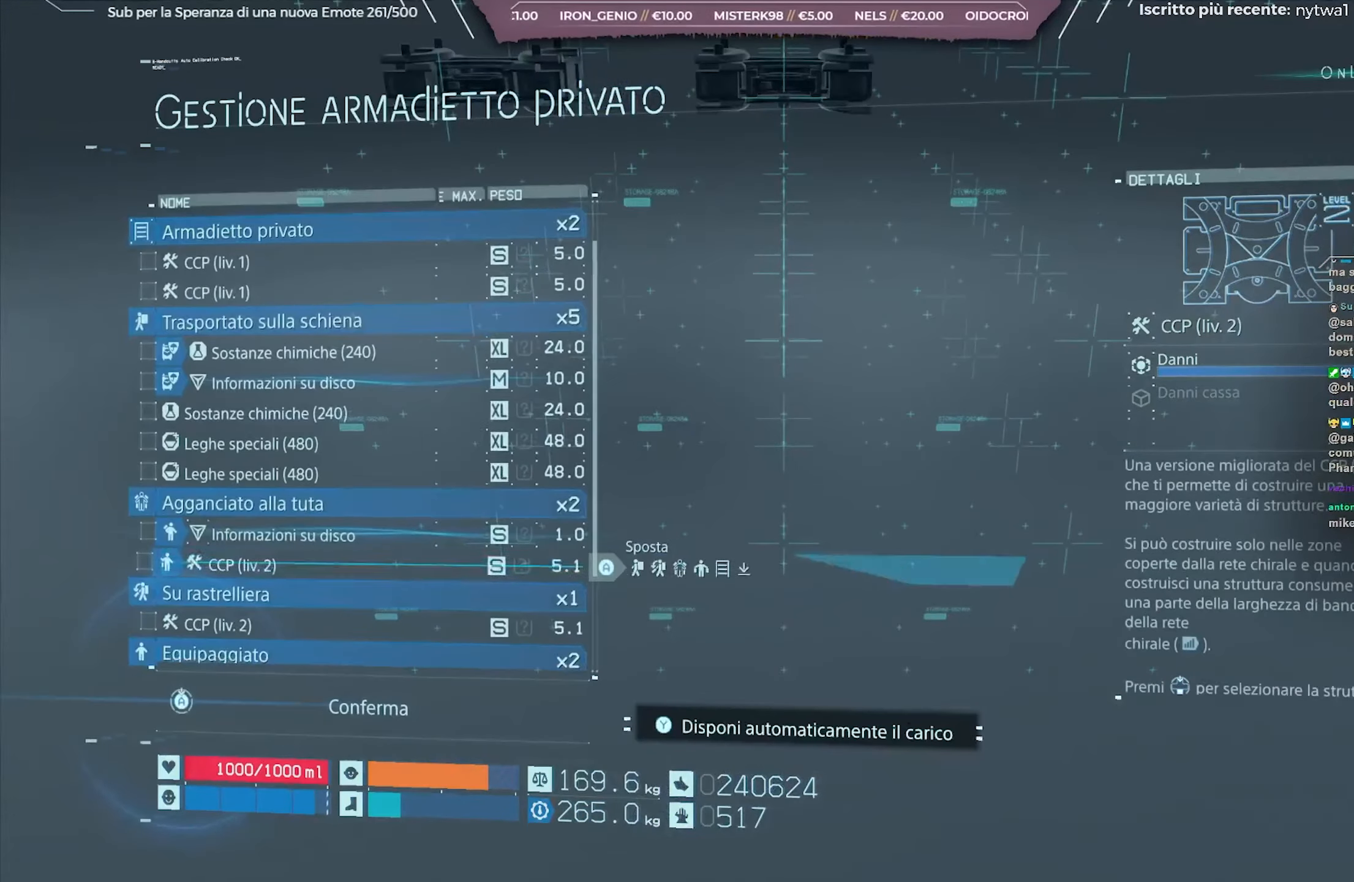
{"buttons": [], "left_stick": "center", "right_stick": "center", "events": []}
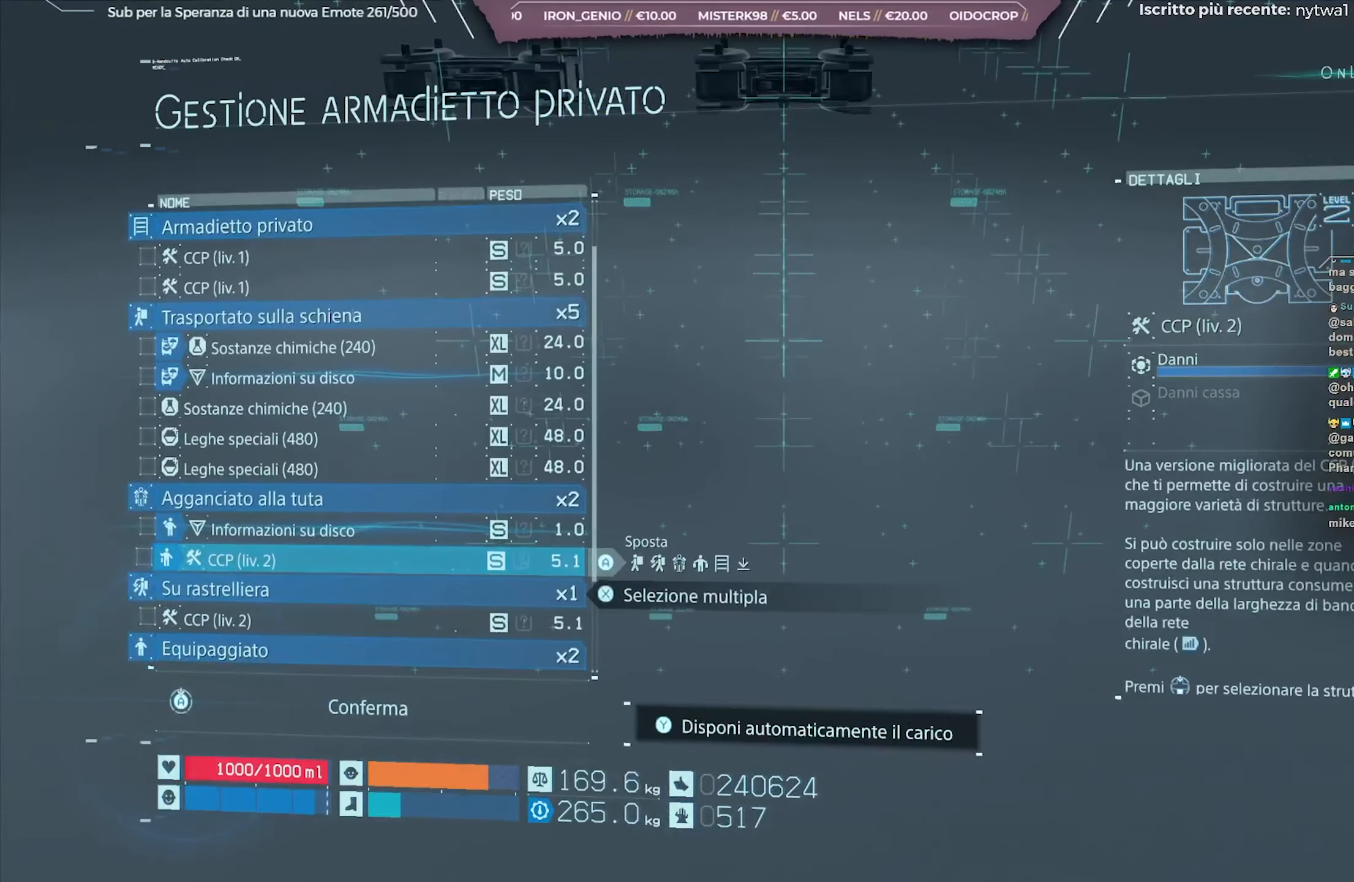
{"buttons": [], "left_stick": "center", "right_stick": "center", "events": []}
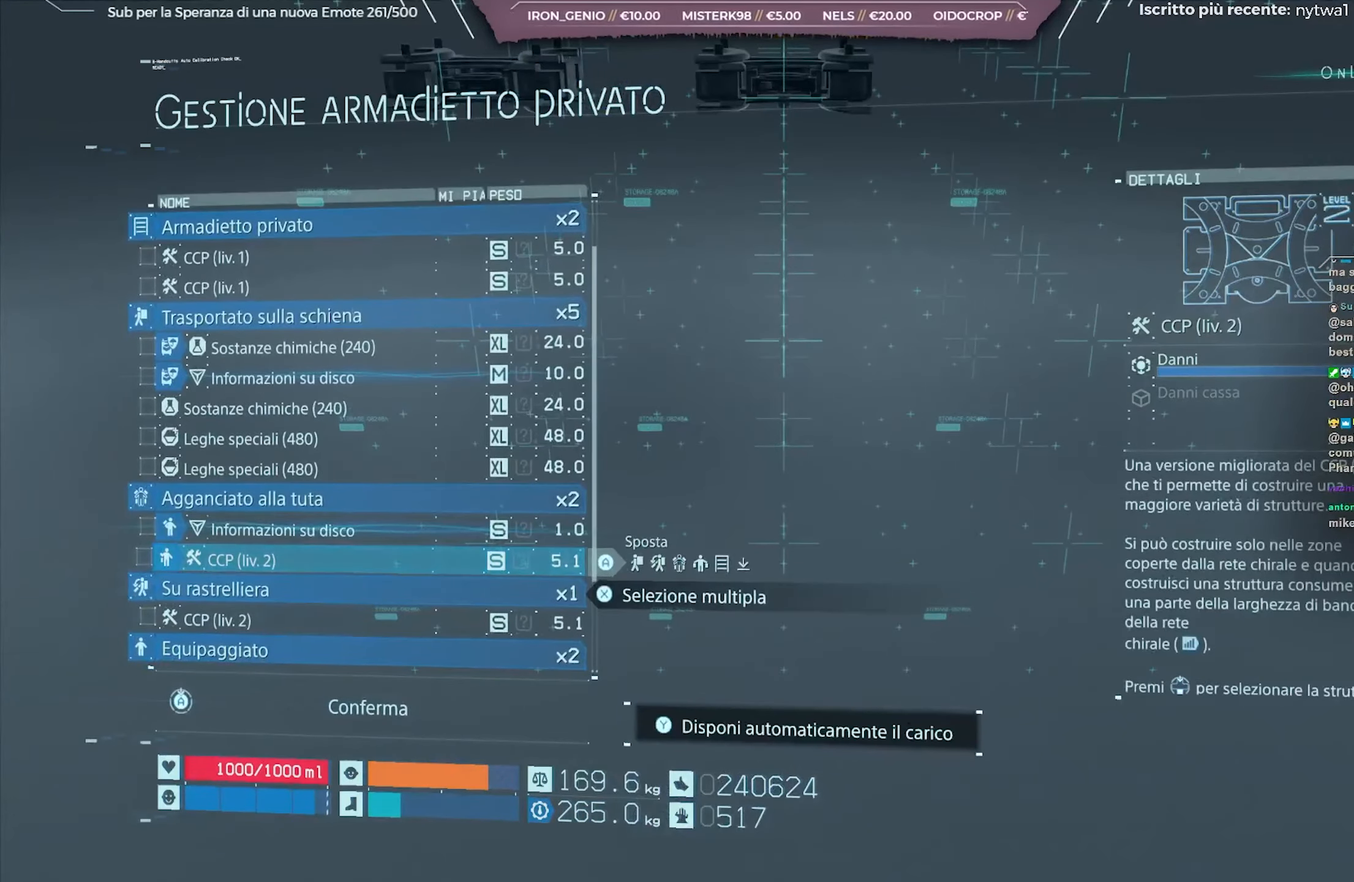
{"buttons": [], "left_stick": "center", "right_stick": "center", "events": [[50, "DPAD_DOWN", "down"], [150, "DPAD_DOWN", "up"]]}
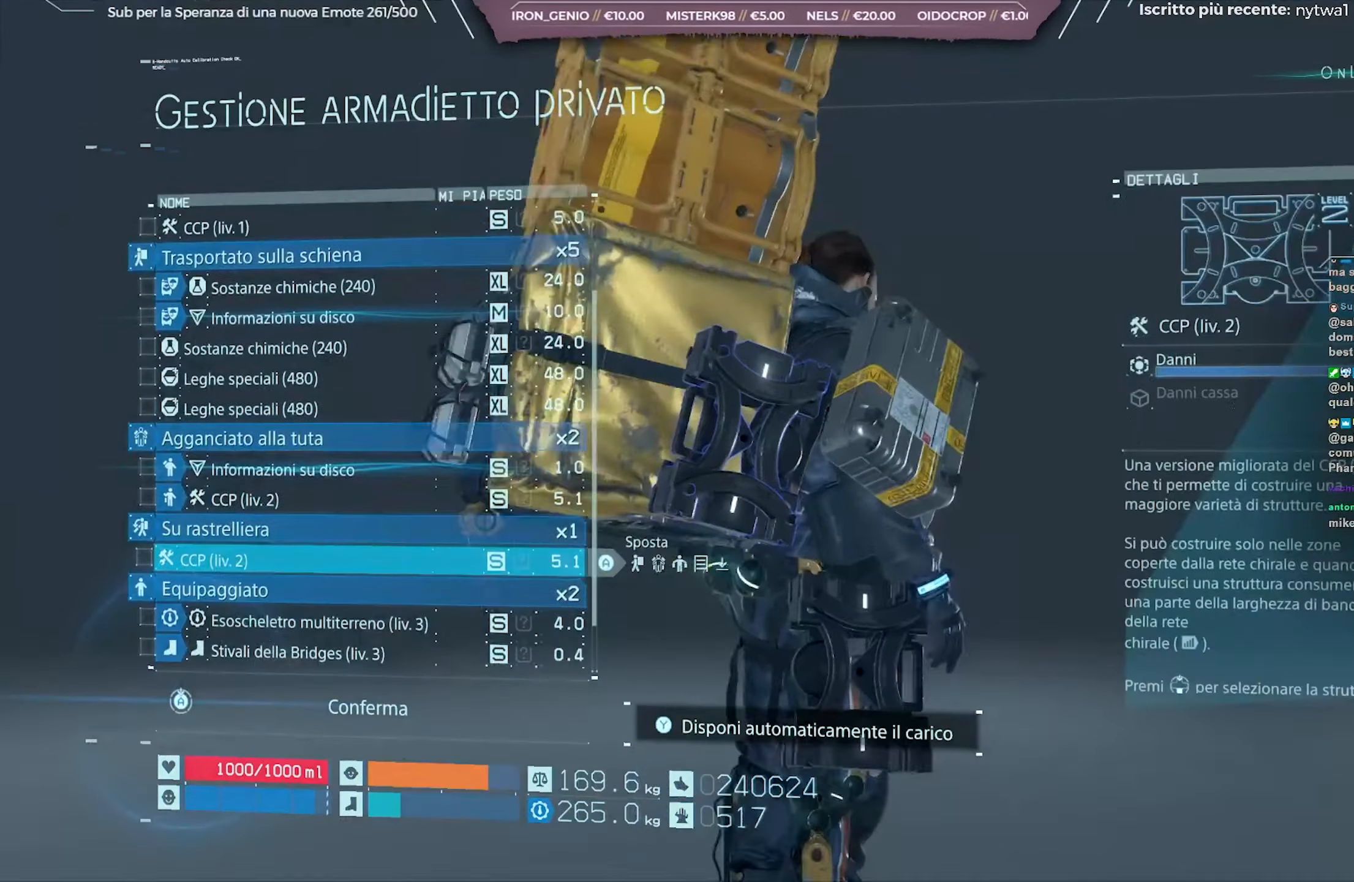
{"buttons": [], "left_stick": "center", "right_stick": "center", "events": [[133, "DPAD_DOWN", "down"], [200, "DPAD_DOWN", "up"]]}
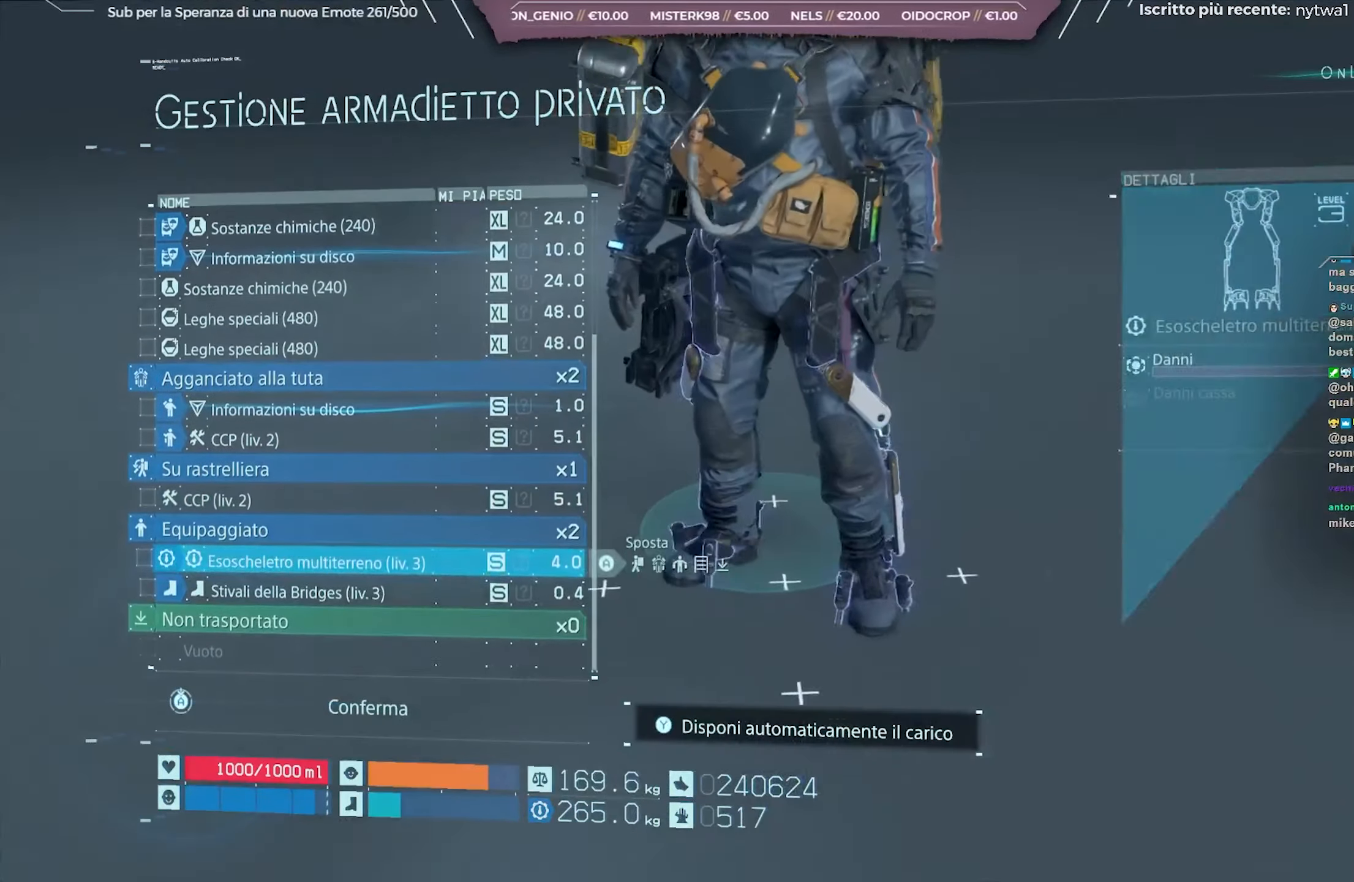
{"buttons": ["DPAD_UP"], "left_stick": "center", "right_stick": "center", "events": [[33, "DPAD_DOWN", "down"], [117, "DPAD_DOWN", "up"], [317, "DPAD_UP", "down"], [400, "DPAD_UP", "up"], [483, "DPAD_UP", "down"]]}
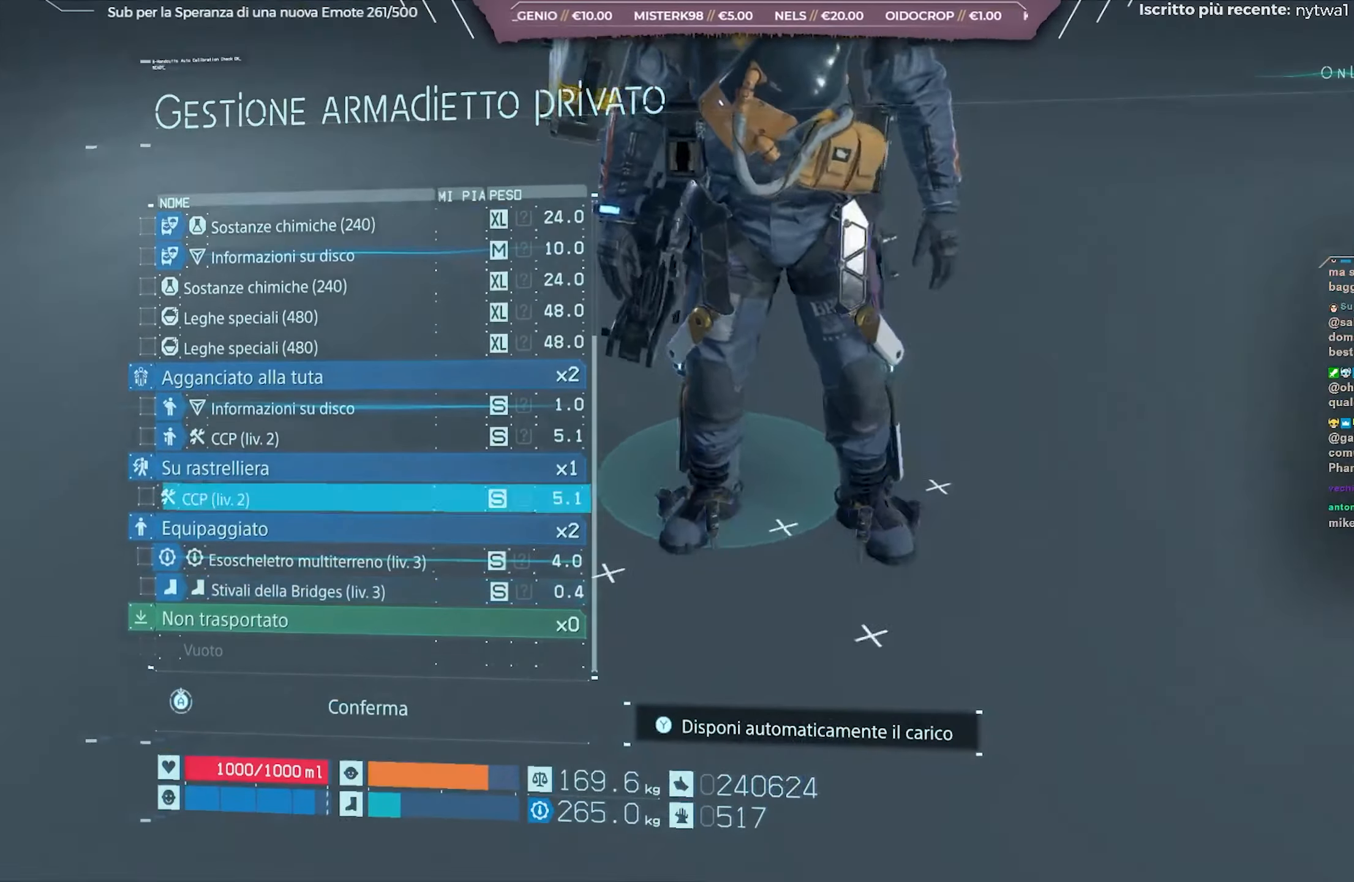
{"buttons": [], "left_stick": "center", "right_stick": "center", "events": [[50, "DPAD_UP", "up"], [183, "DPAD_UP", "down"], [300, "DPAD_UP", "up"]]}